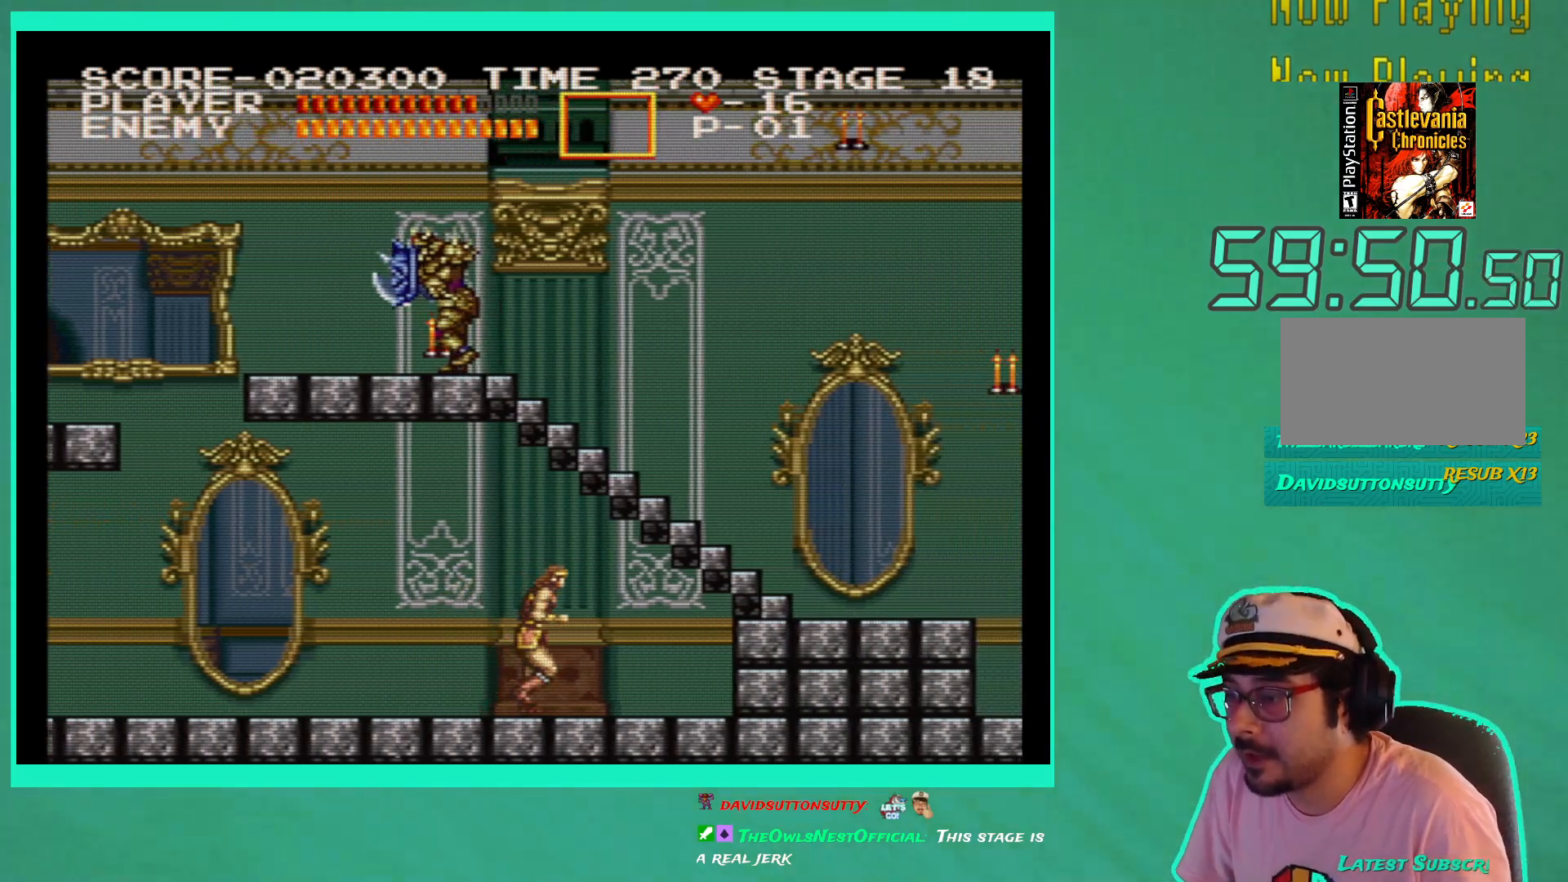
Gameplay with a controller (Xbox layout); each line is a JSON object with the inputs held at the frame after it. "events" lists button and stick changes between this image and that frame as [ms after this image, input, new state], when the widget could be followed in between. Not read: L3 R3.
{"buttons": ["DPAD_RIGHT"], "left_stick": "center", "right_stick": "center", "events": []}
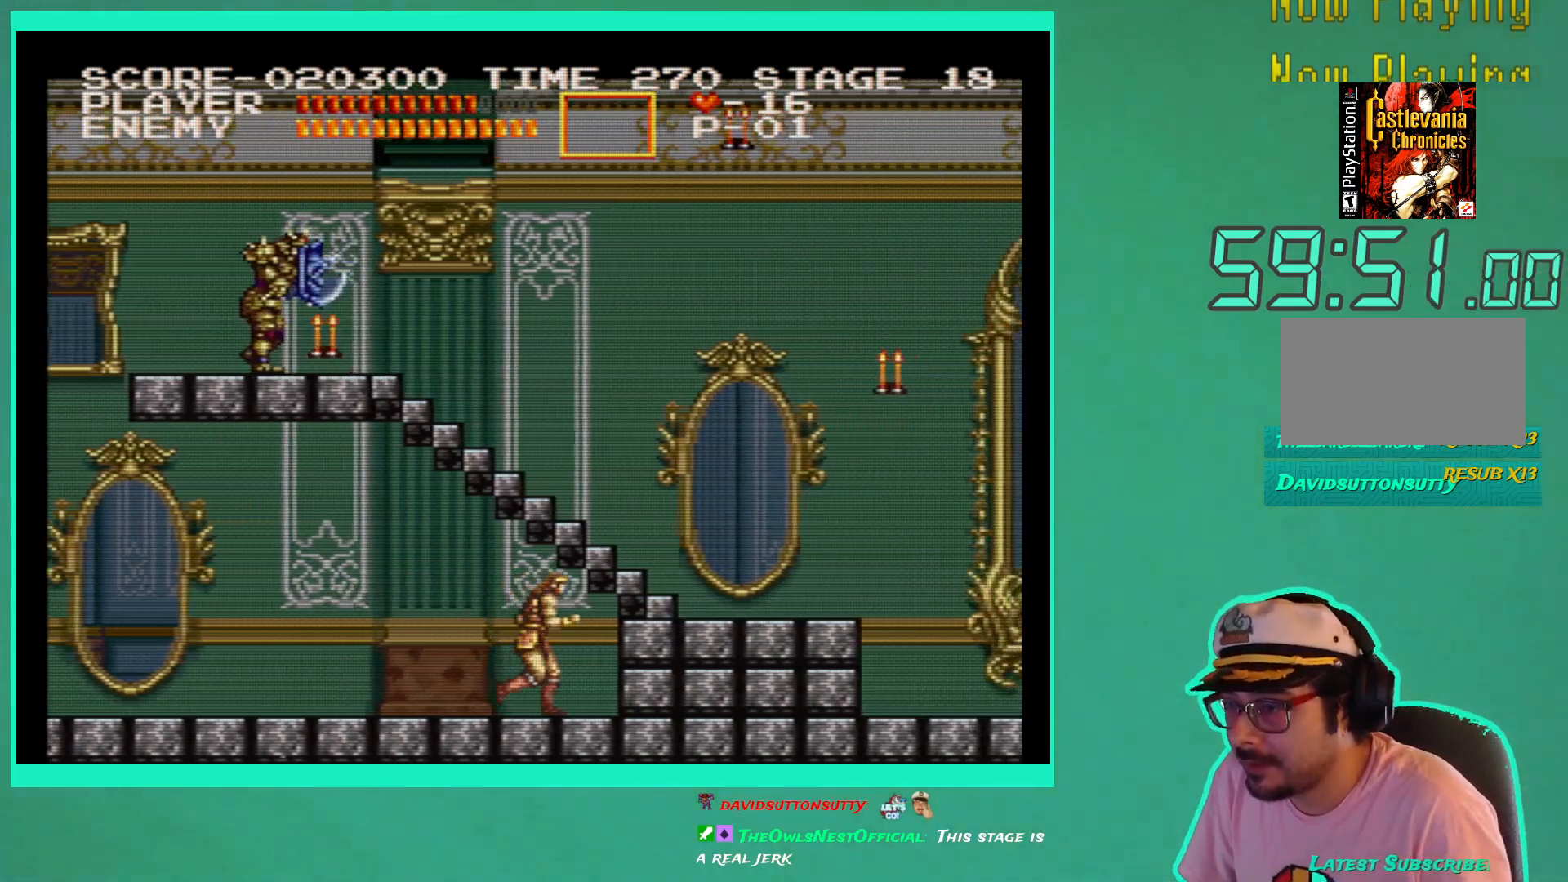
{"buttons": ["DPAD_RIGHT"], "left_stick": "center", "right_stick": "center", "events": [[167, "X", "down"], [267, "X", "up"]]}
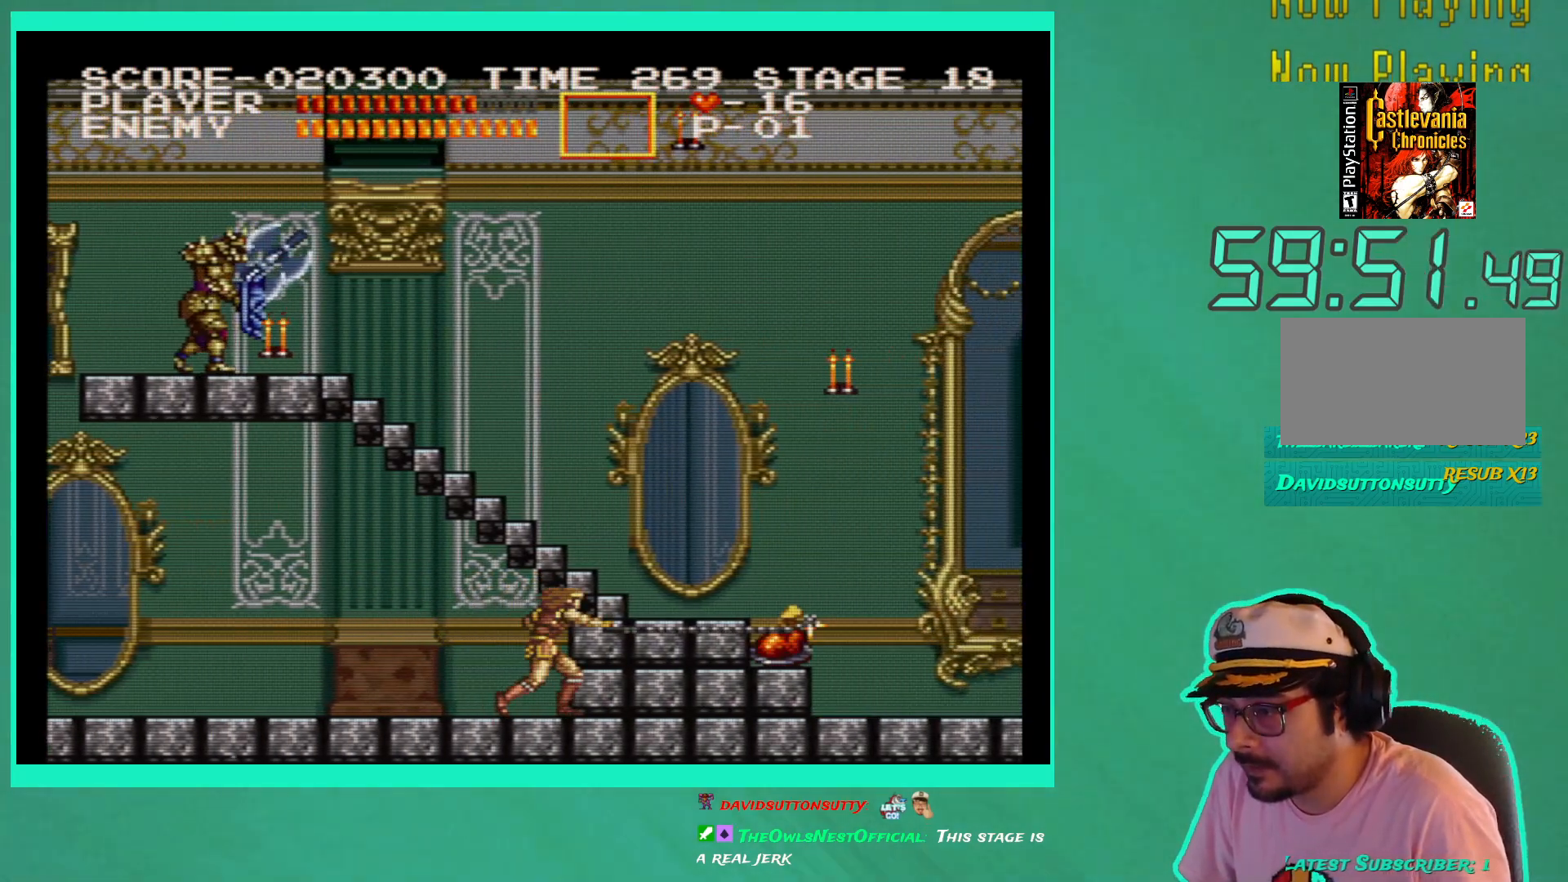
{"buttons": ["DPAD_RIGHT"], "left_stick": "center", "right_stick": "center", "events": [[50, "A", "down"], [167, "A", "up"]]}
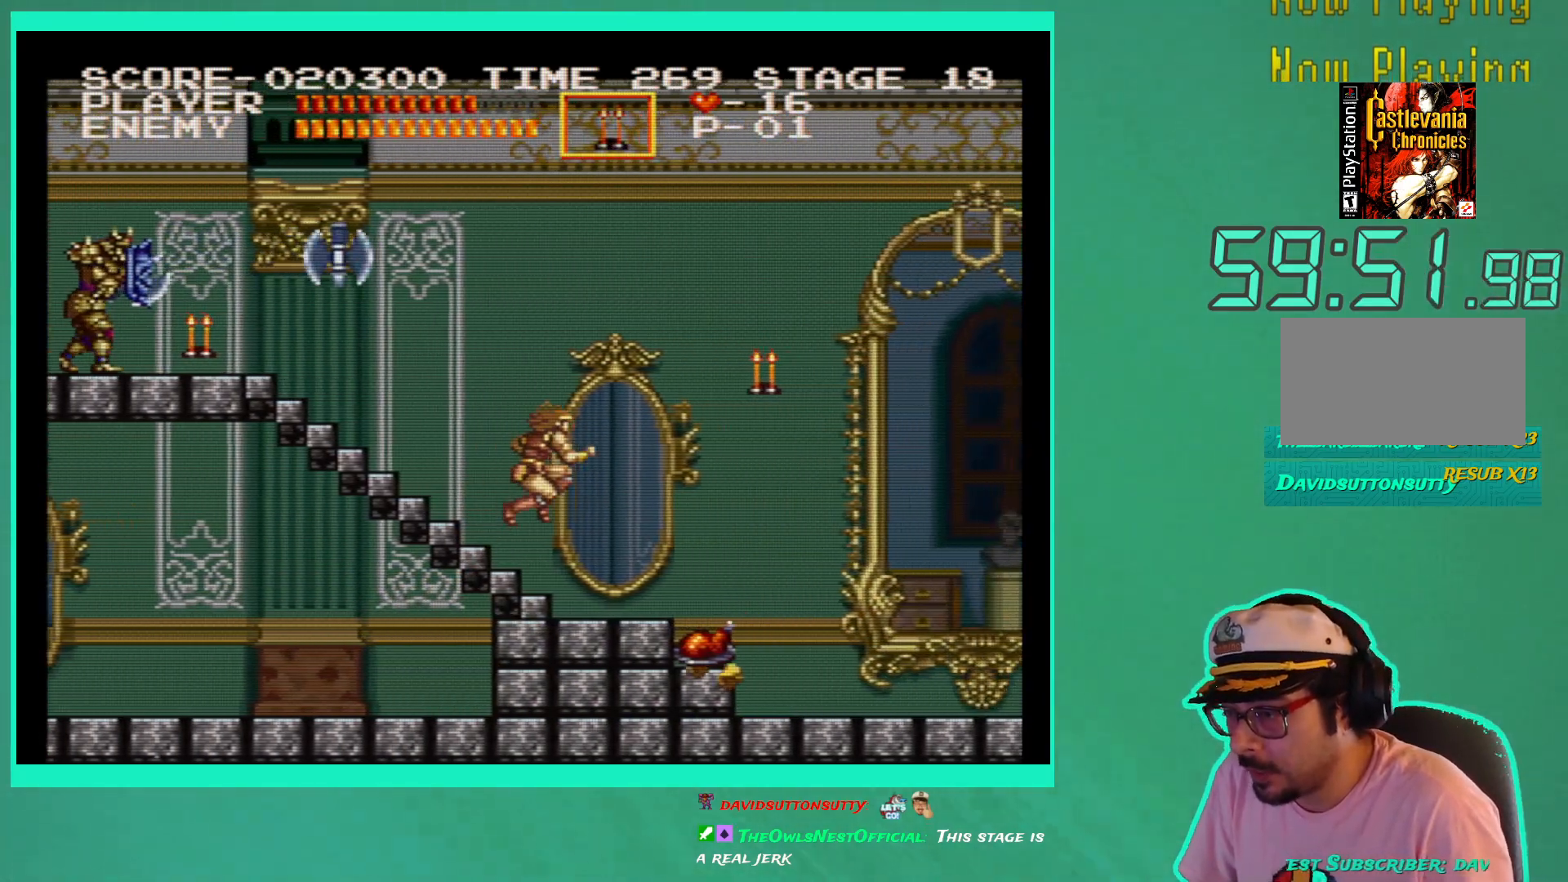
{"buttons": ["DPAD_RIGHT"], "left_stick": "center", "right_stick": "center", "events": []}
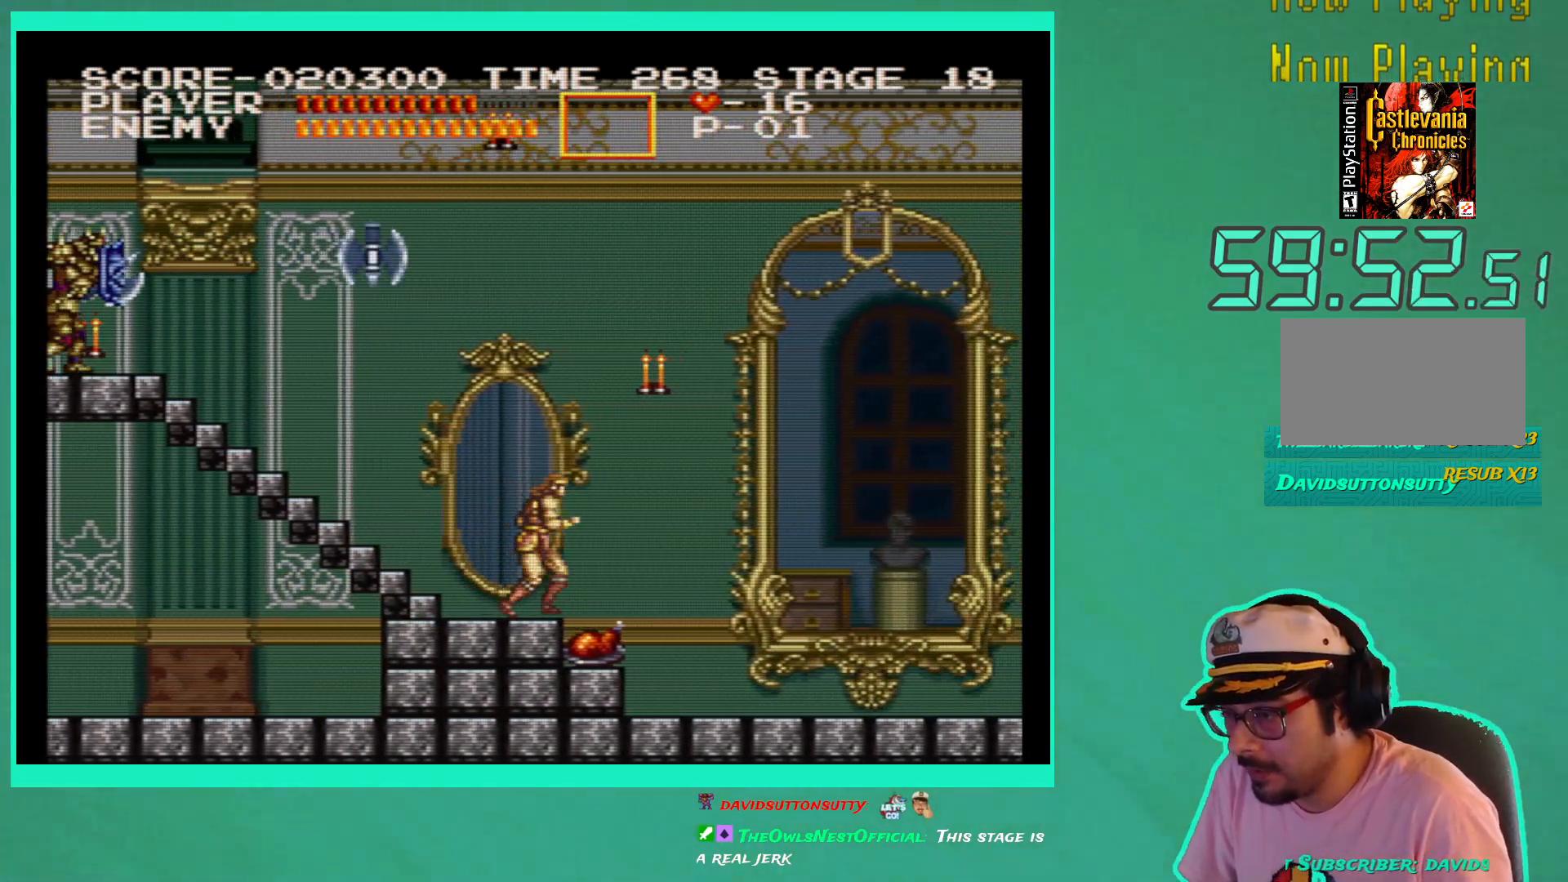
{"buttons": ["DPAD_LEFT"], "left_stick": "center", "right_stick": "center", "events": [[300, "DPAD_RIGHT", "up"], [433, "DPAD_LEFT", "down"]]}
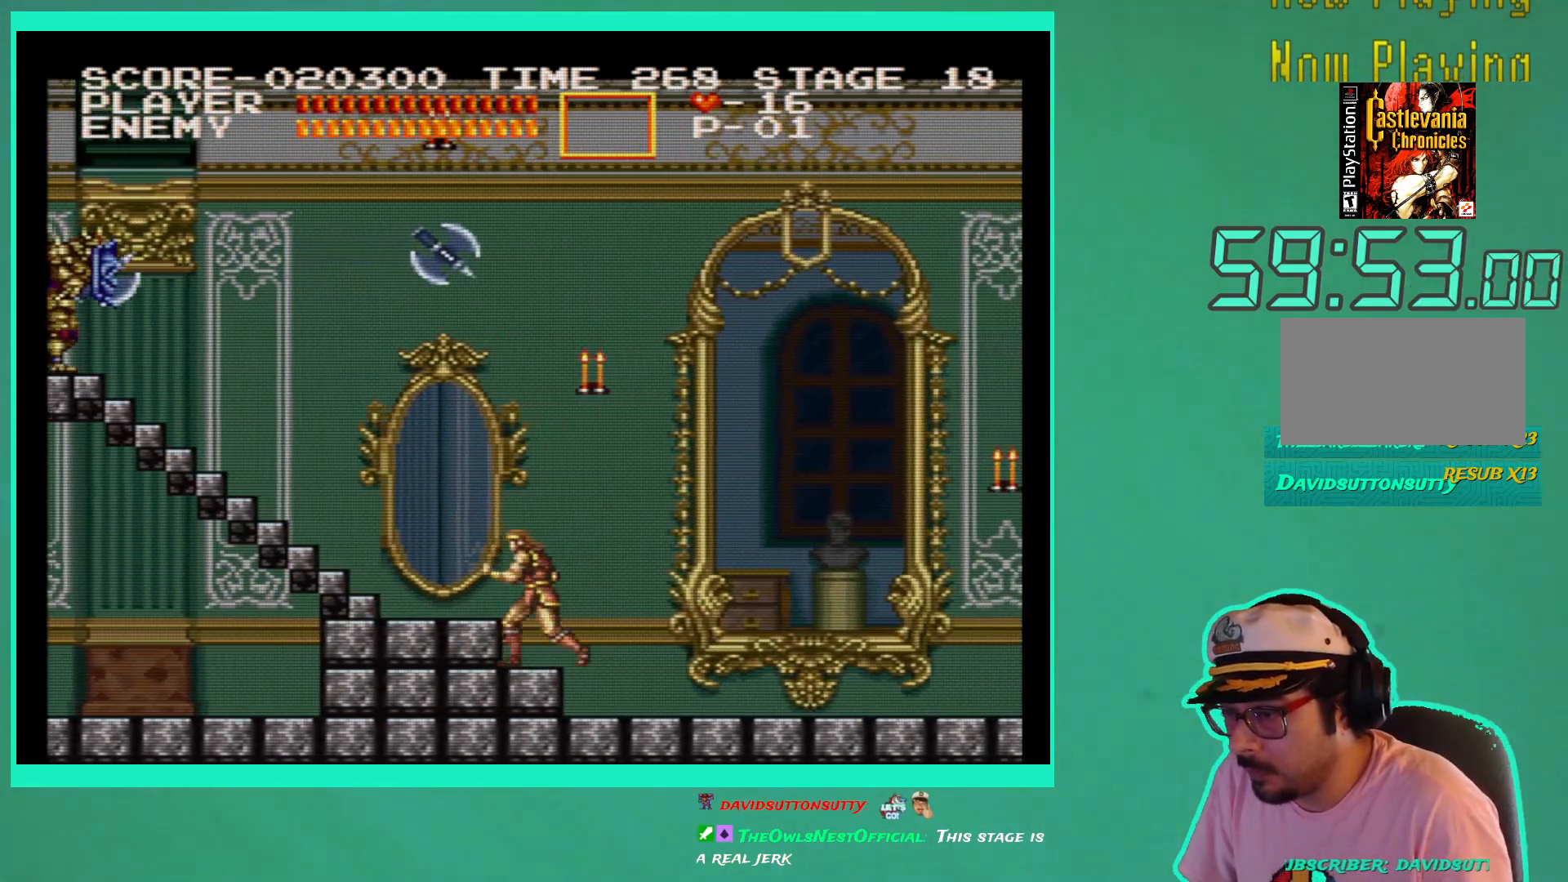
{"buttons": [], "left_stick": "center", "right_stick": "center", "events": [[100, "DPAD_LEFT", "up"], [300, "DPAD_LEFT", "down"], [333, "A", "down"], [450, "A", "up"], [500, "DPAD_LEFT", "up"]]}
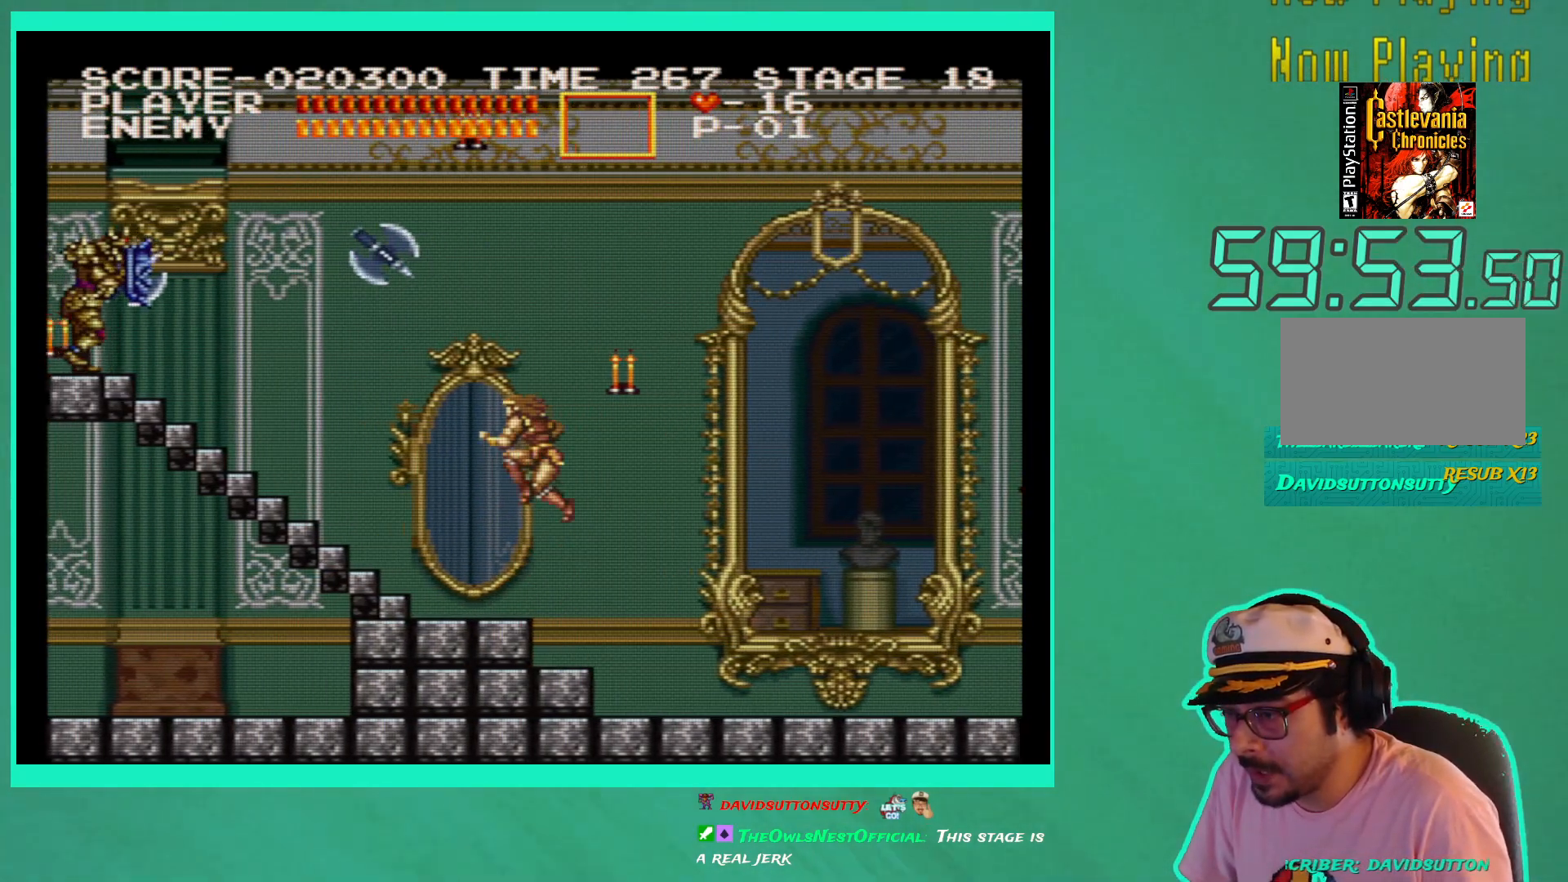
{"buttons": ["DPAD_RIGHT"], "left_stick": "center", "right_stick": "center", "events": [[367, "DPAD_RIGHT", "down"]]}
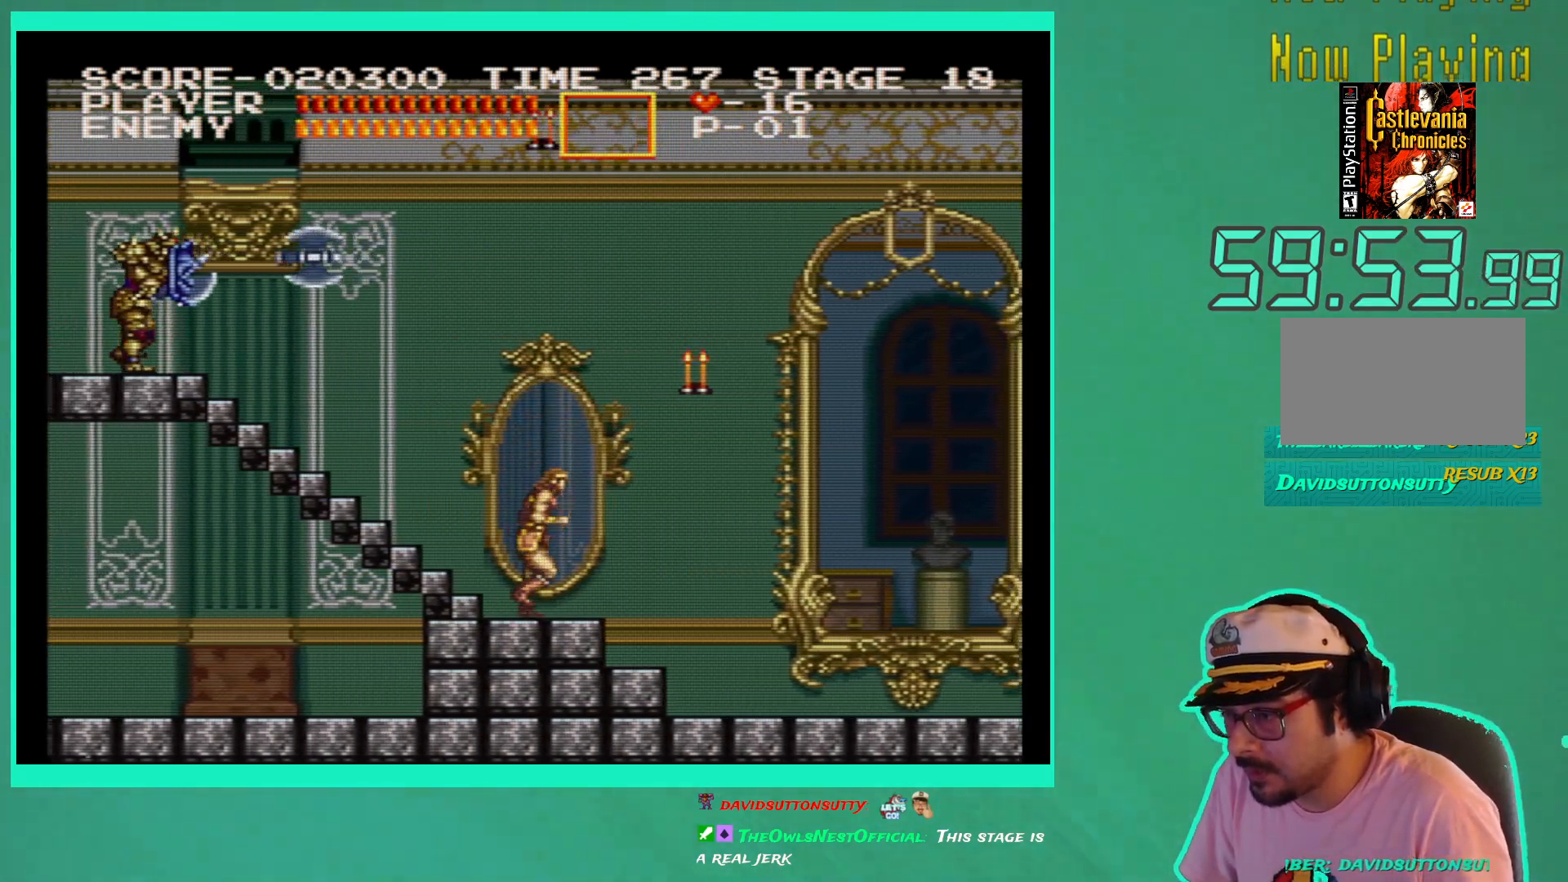
{"buttons": [], "left_stick": "center", "right_stick": "center", "events": [[267, "DPAD_RIGHT", "up"], [350, "A", "down"], [450, "A", "up"]]}
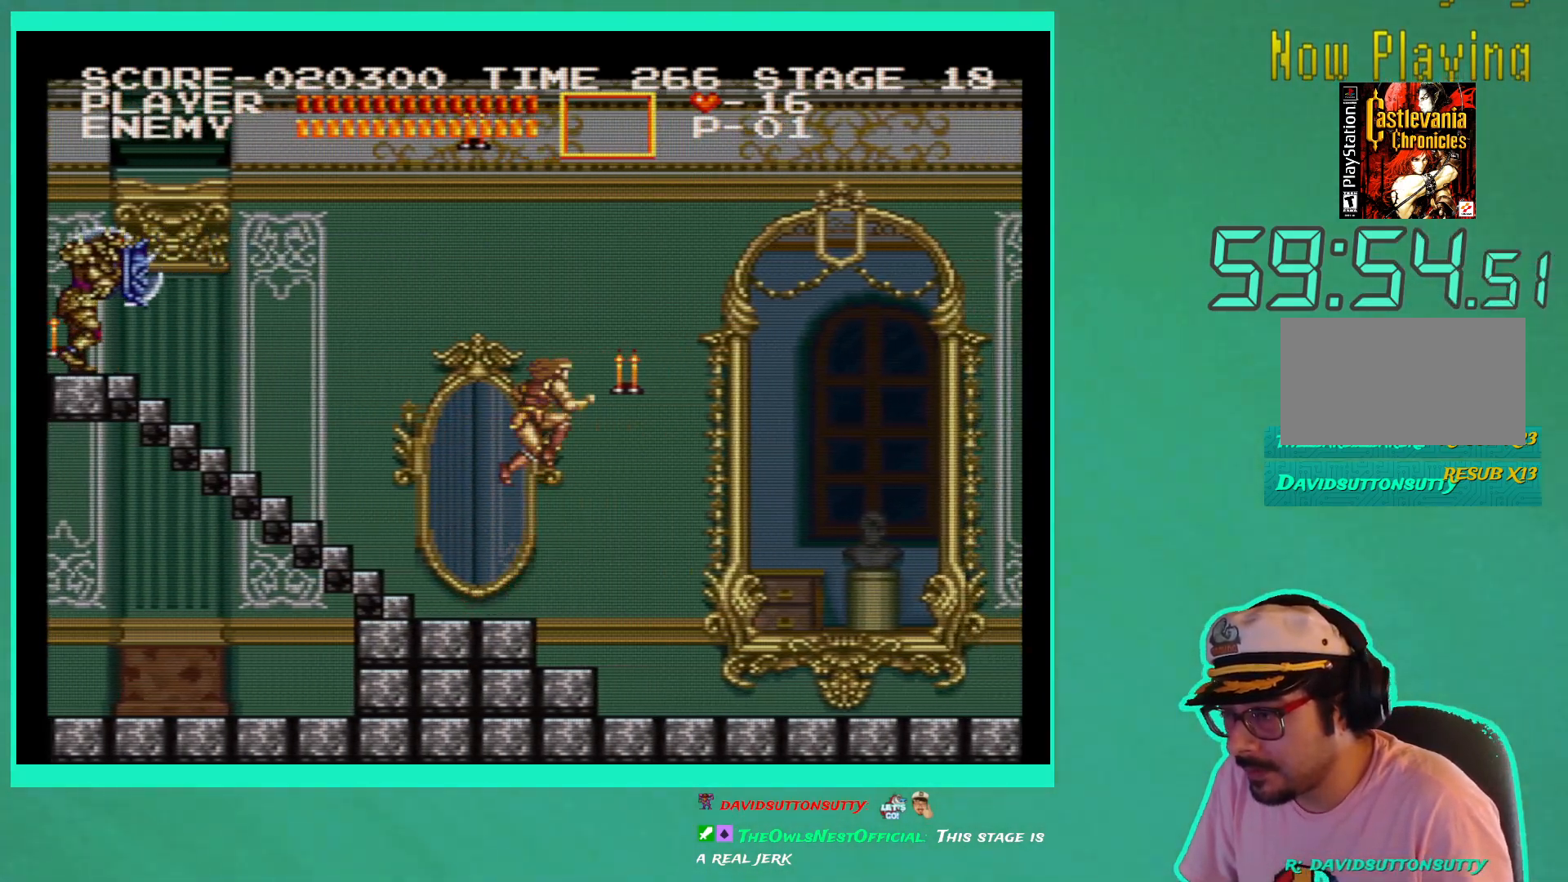
{"buttons": [], "left_stick": "center", "right_stick": "center", "events": [[17, "X", "down"], [117, "X", "up"], [167, "X", "down"], [267, "X", "up"]]}
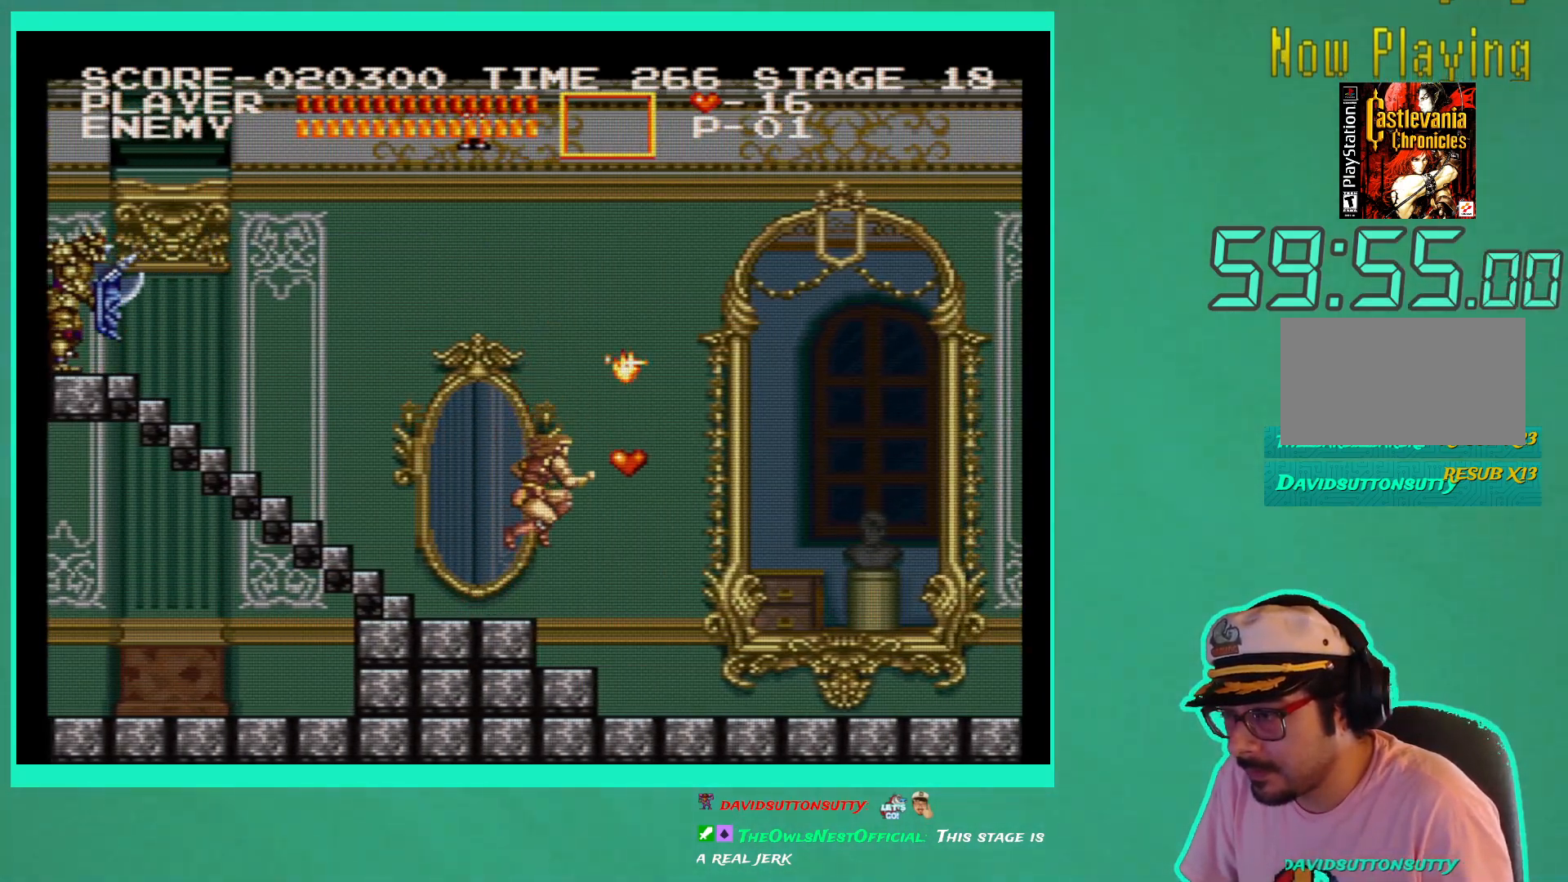
{"buttons": ["DPAD_RIGHT"], "left_stick": "center", "right_stick": "center", "events": [[133, "DPAD_RIGHT", "down"]]}
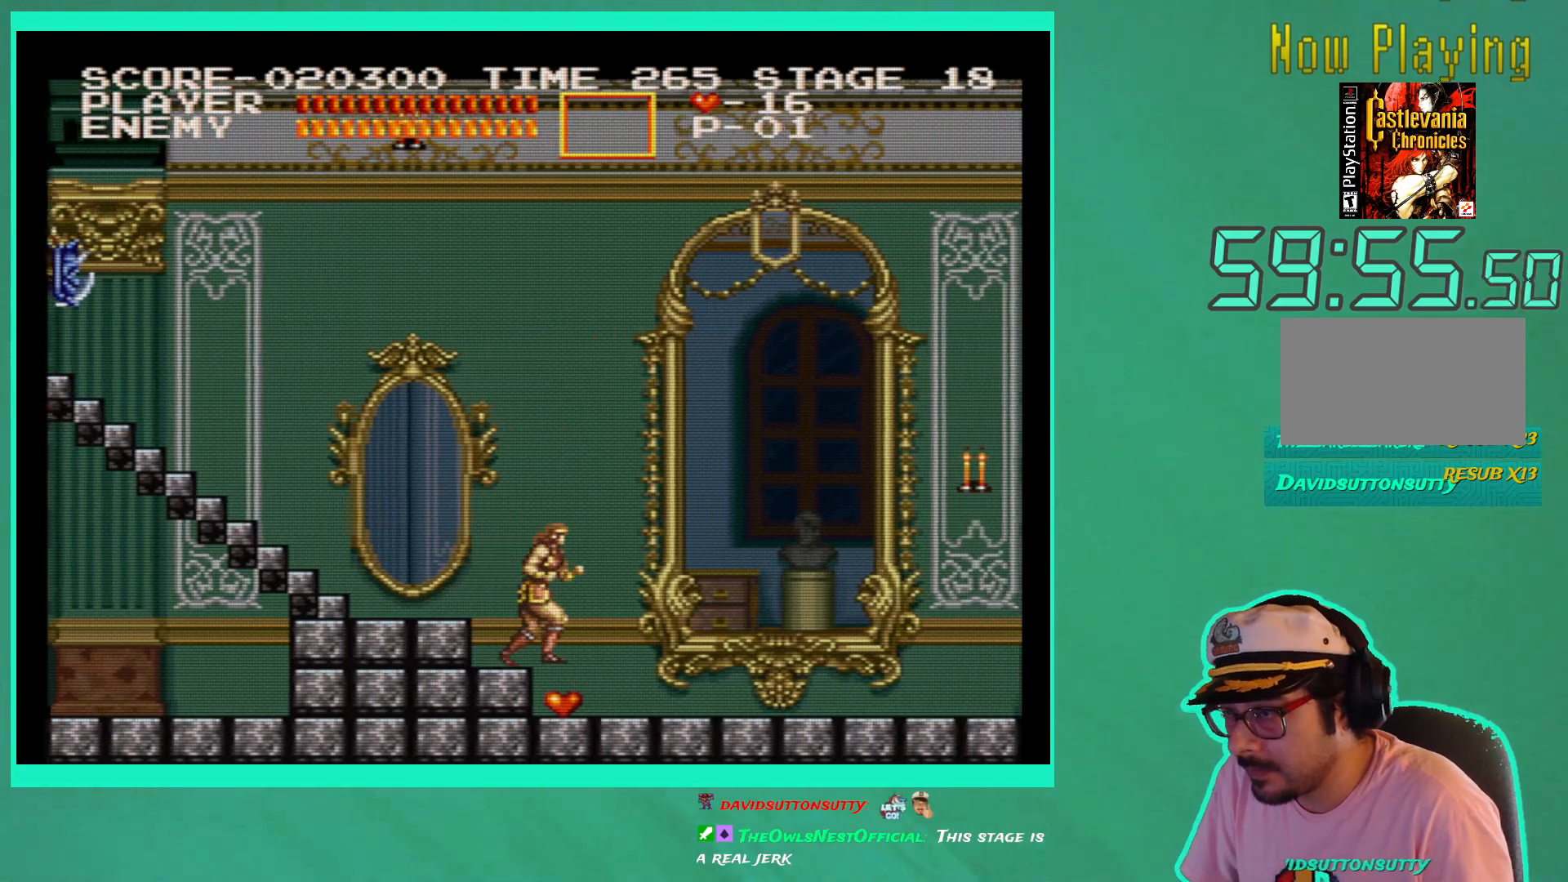
{"buttons": ["DPAD_RIGHT"], "left_stick": "center", "right_stick": "center", "events": [[83, "DPAD_RIGHT", "up"], [133, "DPAD_LEFT", "down"], [283, "DPAD_LEFT", "up"], [283, "DPAD_UP", "down"], [300, "DPAD_UP", "up"], [317, "DPAD_RIGHT", "down"]]}
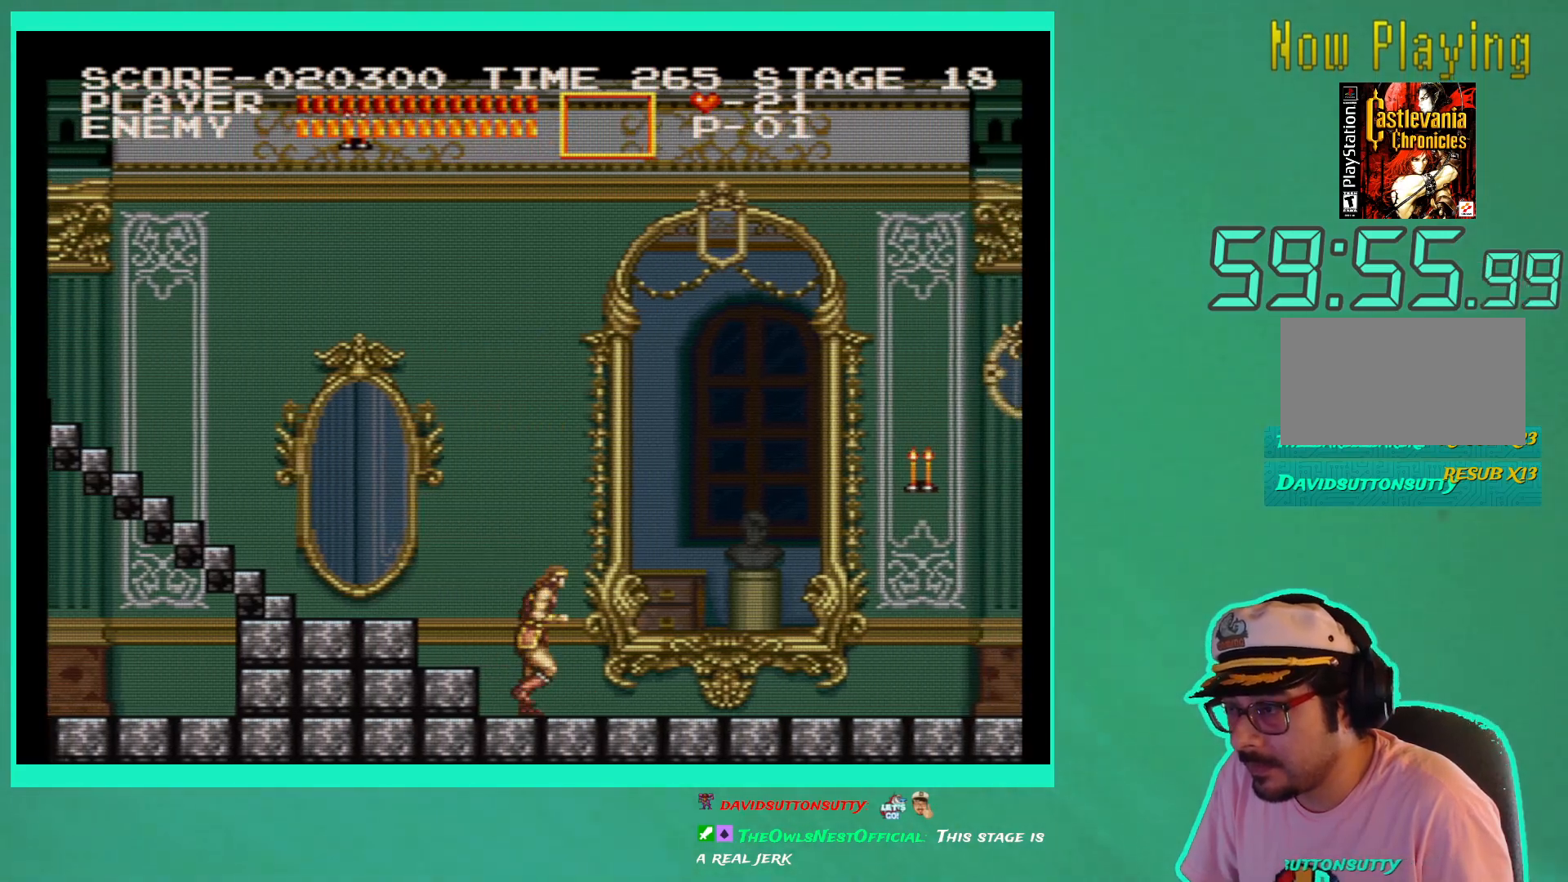
{"buttons": ["X", "DPAD_RIGHT"], "left_stick": "center", "right_stick": "center", "events": [[100, "A", "down"], [183, "A", "up"], [317, "X", "down"], [417, "X", "up"], [483, "X", "down"]]}
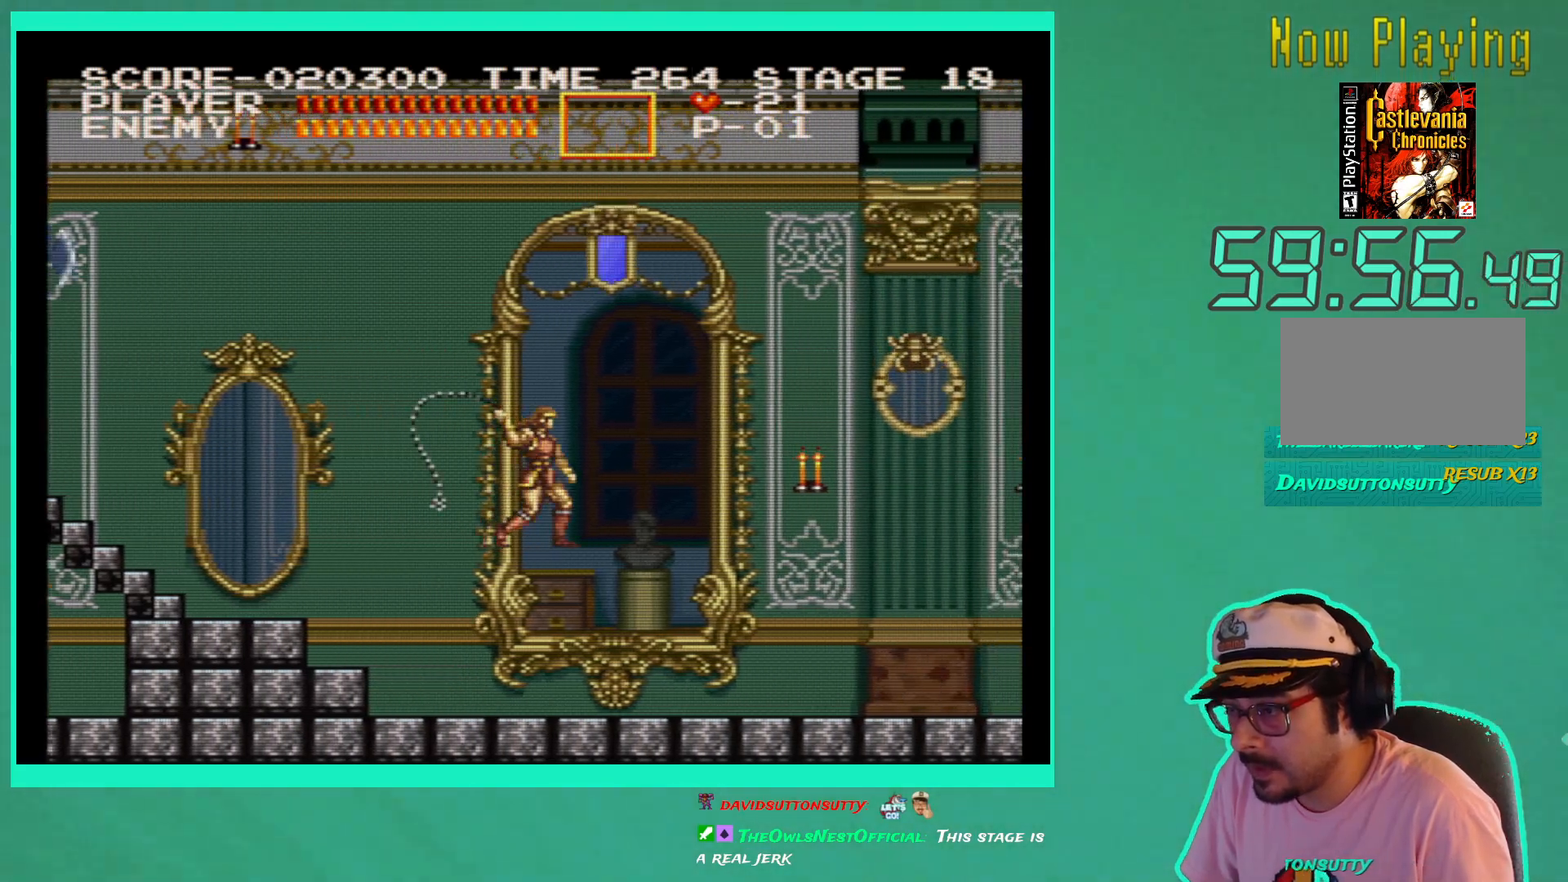
{"buttons": ["DPAD_LEFT"], "left_stick": "center", "right_stick": "center", "events": [[67, "X", "up"], [150, "DPAD_RIGHT", "up"], [233, "DPAD_LEFT", "down"]]}
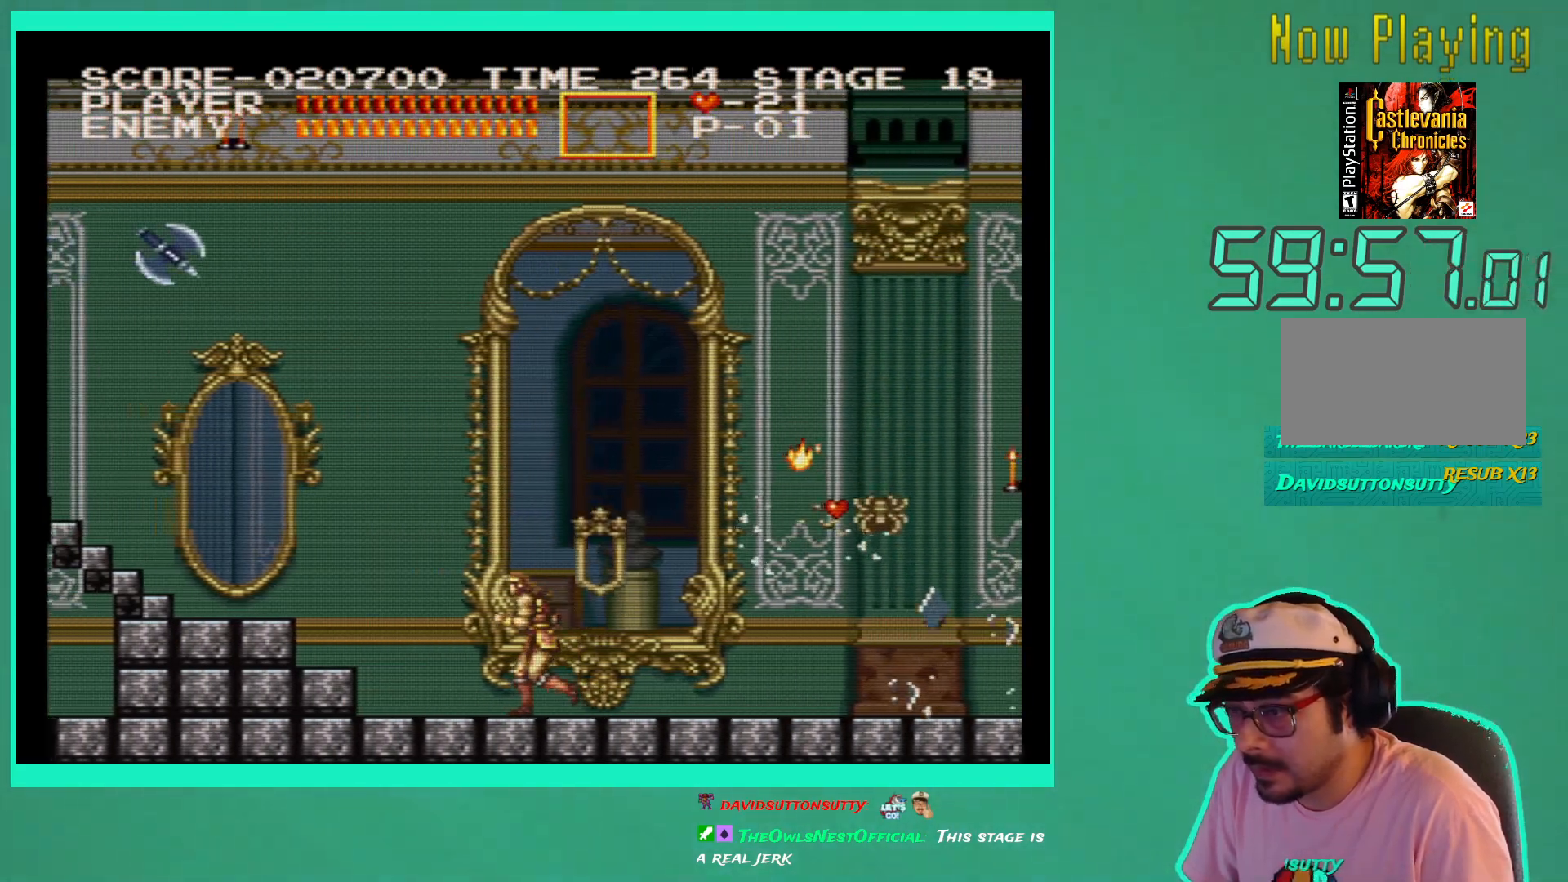
{"buttons": ["DPAD_LEFT"], "left_stick": "center", "right_stick": "center", "events": []}
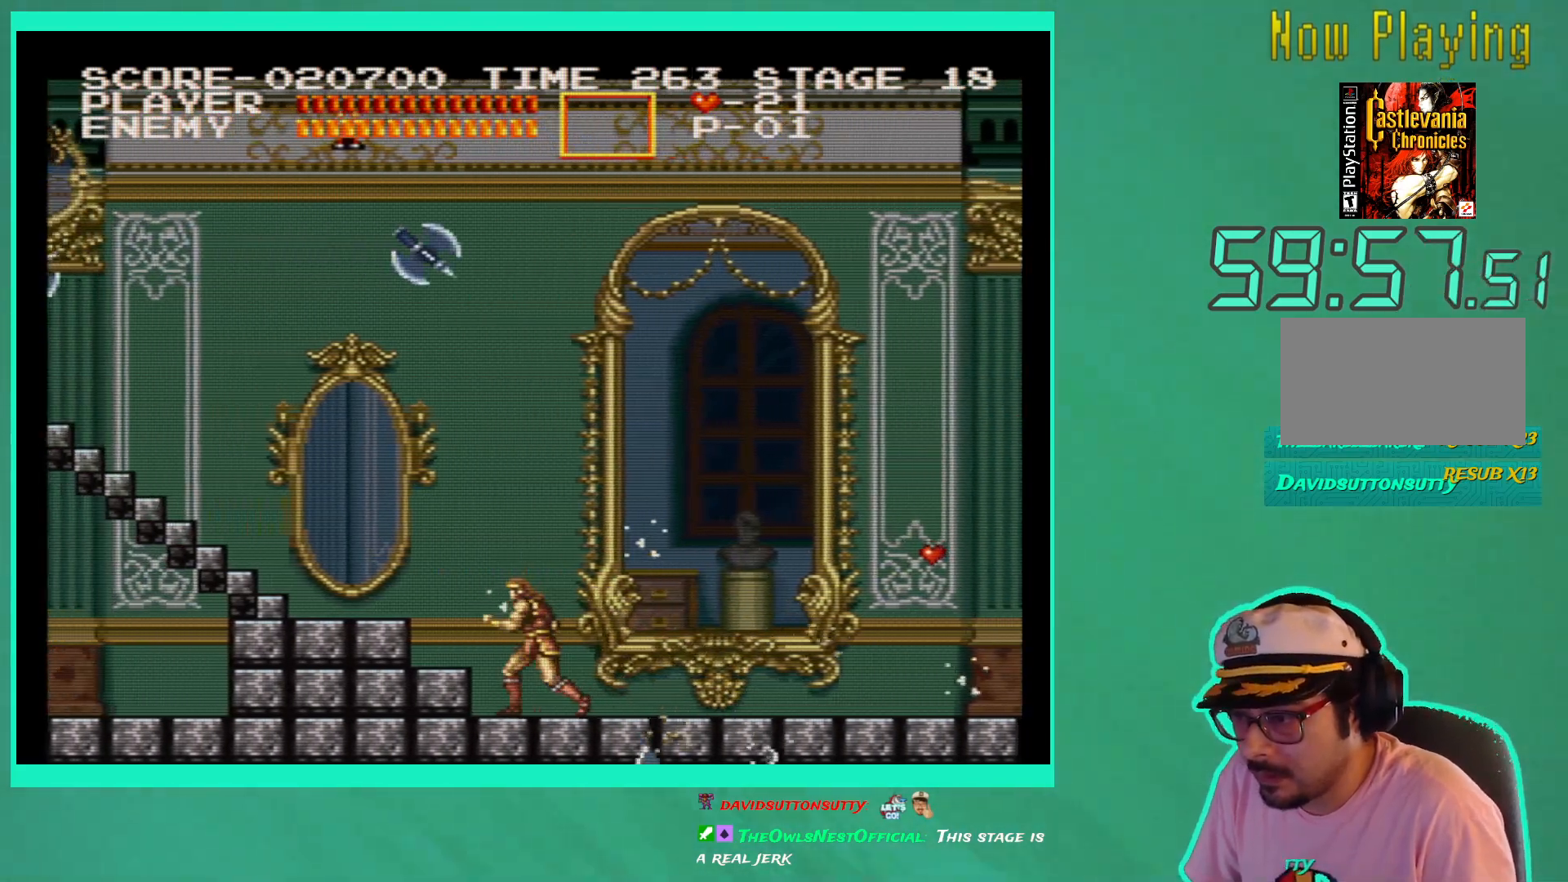
{"buttons": ["DPAD_RIGHT"], "left_stick": "center", "right_stick": "center", "events": [[83, "DPAD_LEFT", "up"], [183, "DPAD_RIGHT", "down"]]}
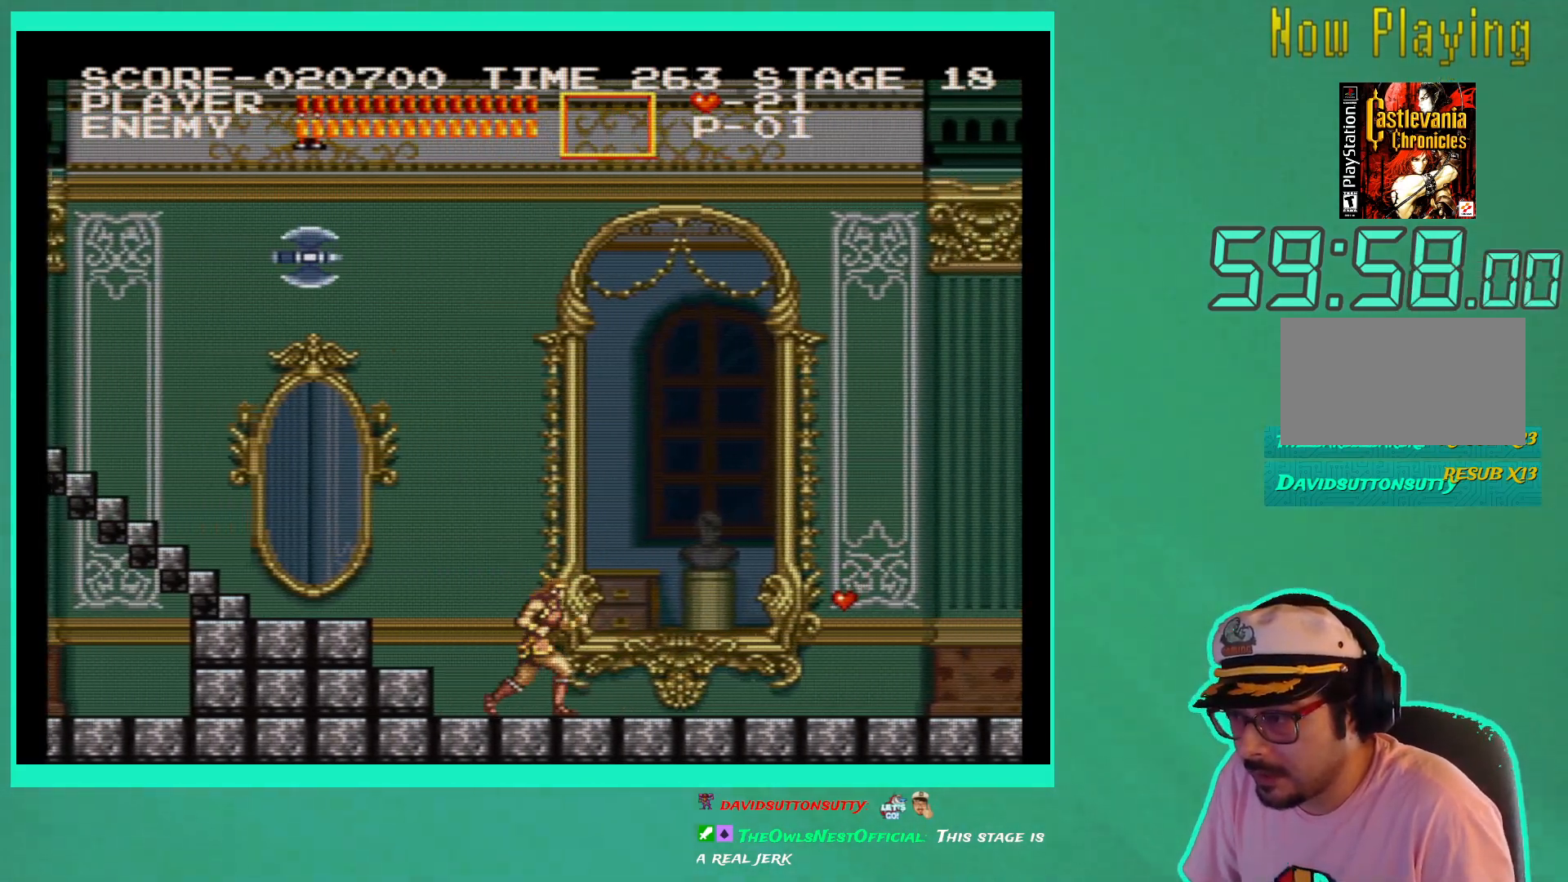
{"buttons": ["DPAD_RIGHT"], "left_stick": "center", "right_stick": "center", "events": []}
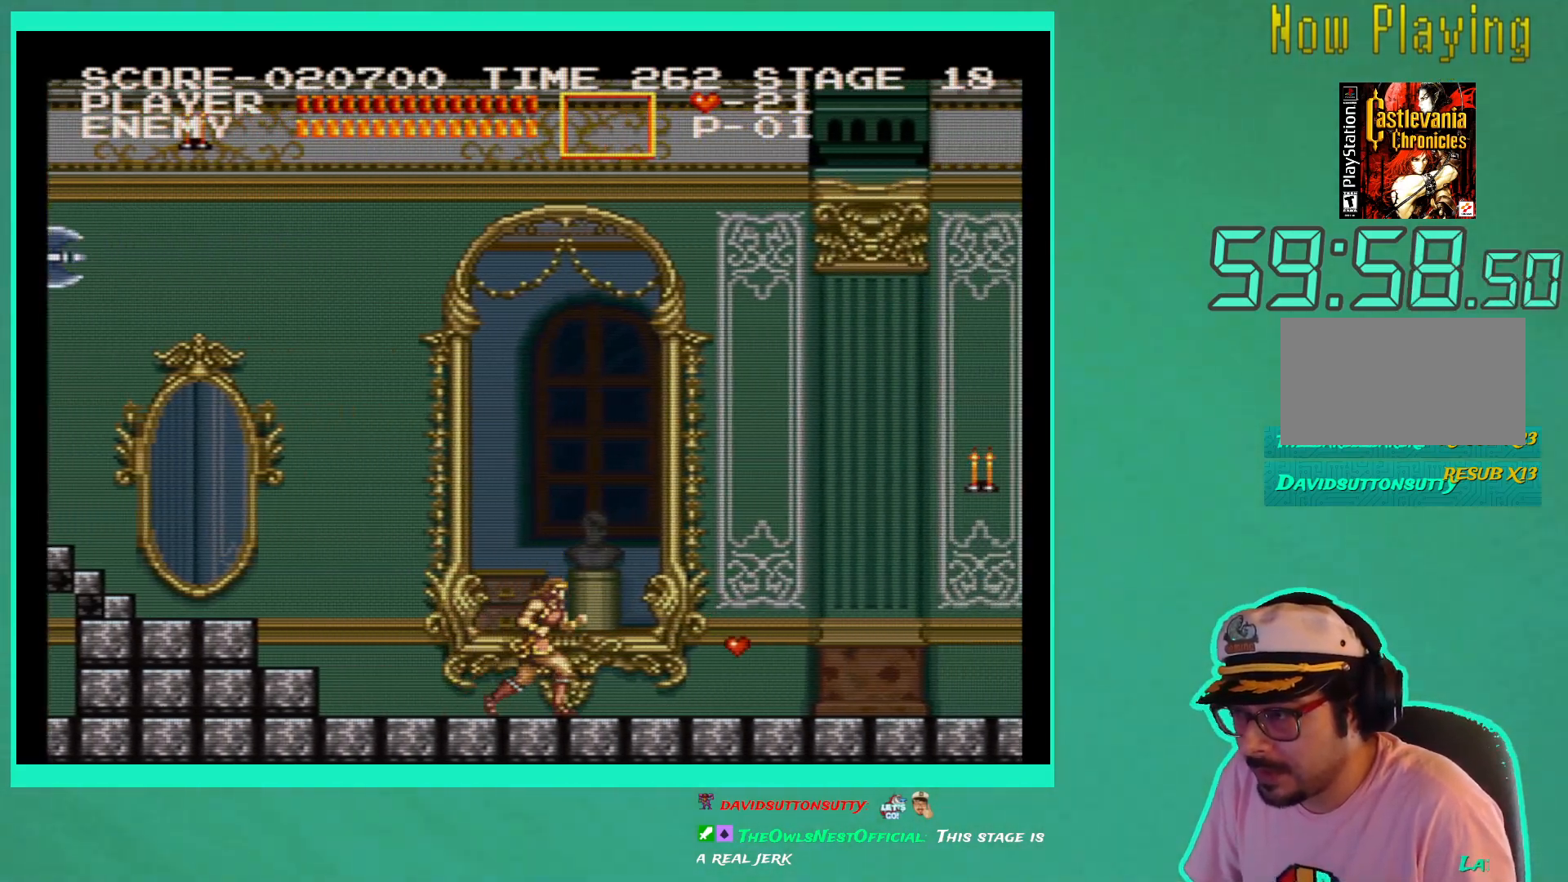
{"buttons": ["DPAD_RIGHT"], "left_stick": "center", "right_stick": "center", "events": []}
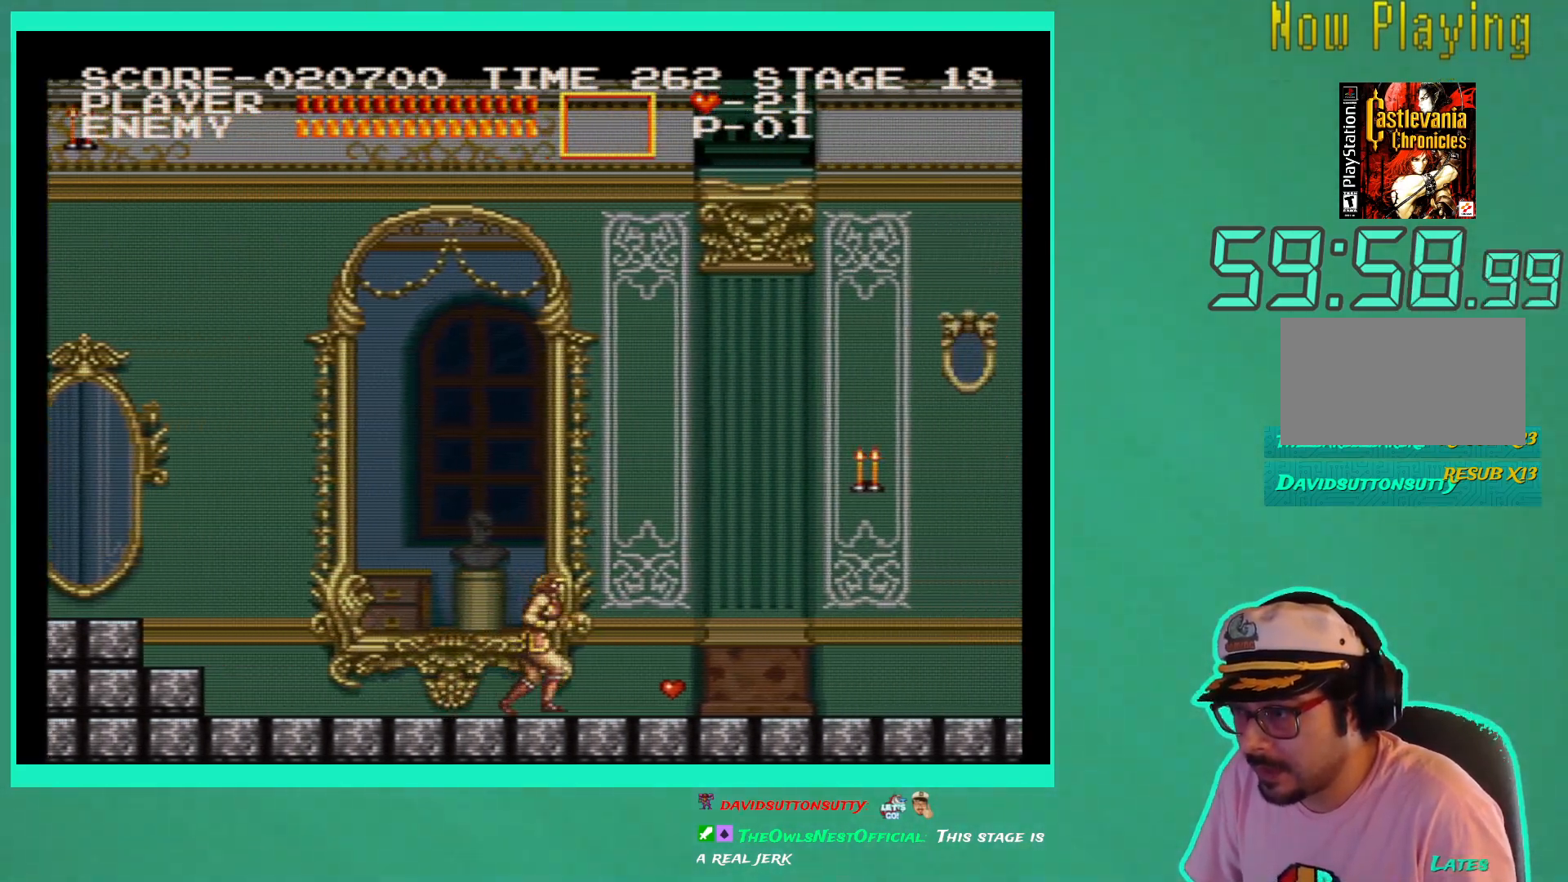
{"buttons": ["DPAD_RIGHT"], "left_stick": "center", "right_stick": "center", "events": []}
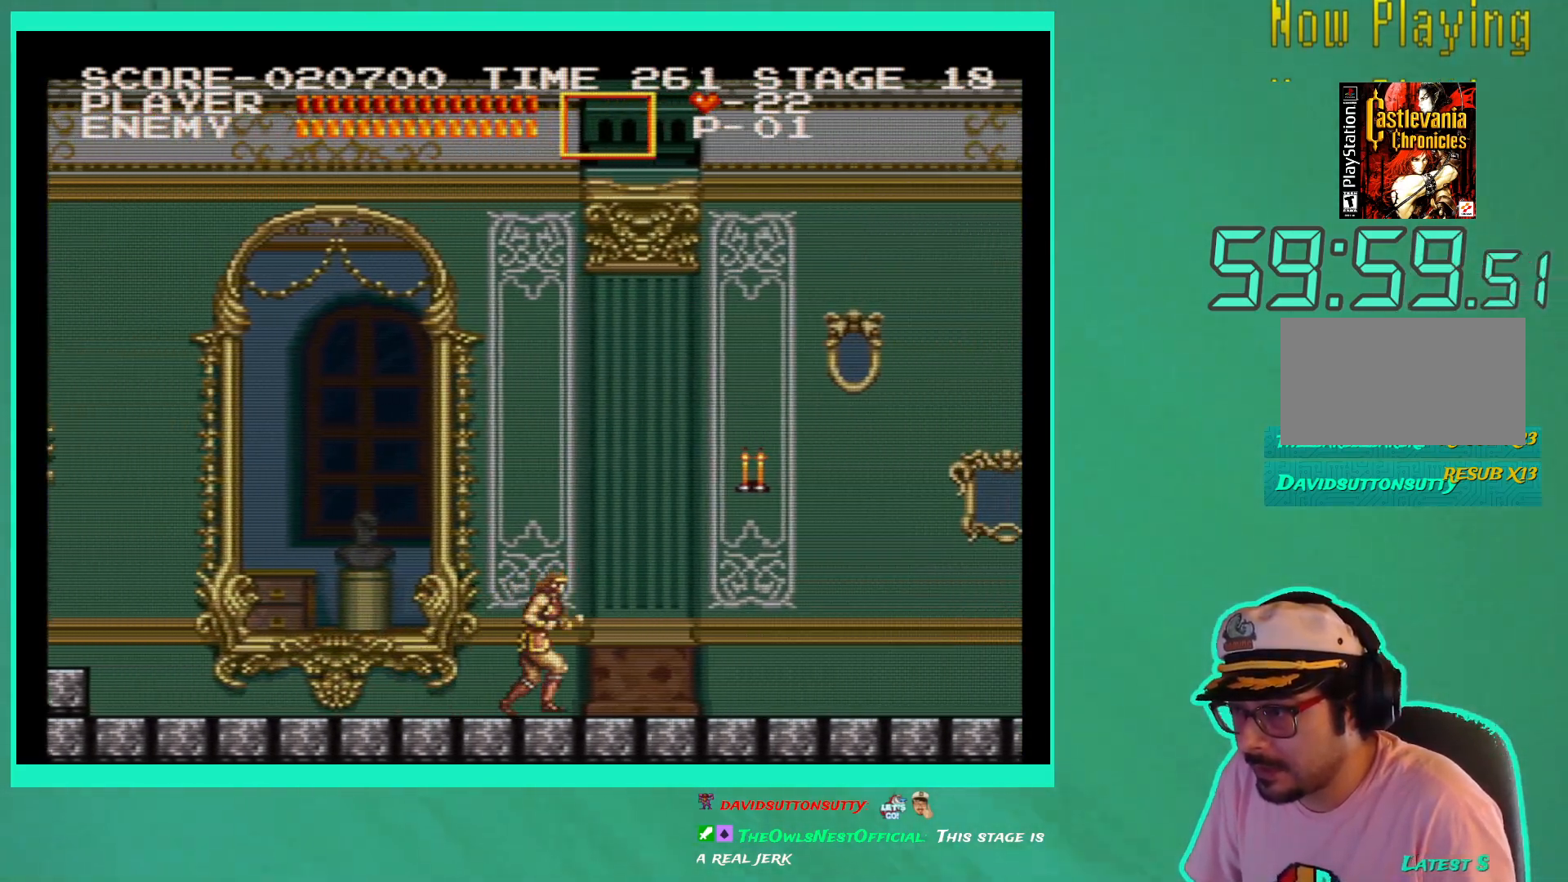
{"buttons": ["DPAD_RIGHT"], "left_stick": "center", "right_stick": "center", "events": [[133, "DPAD_RIGHT", "up"], [300, "DPAD_RIGHT", "down"]]}
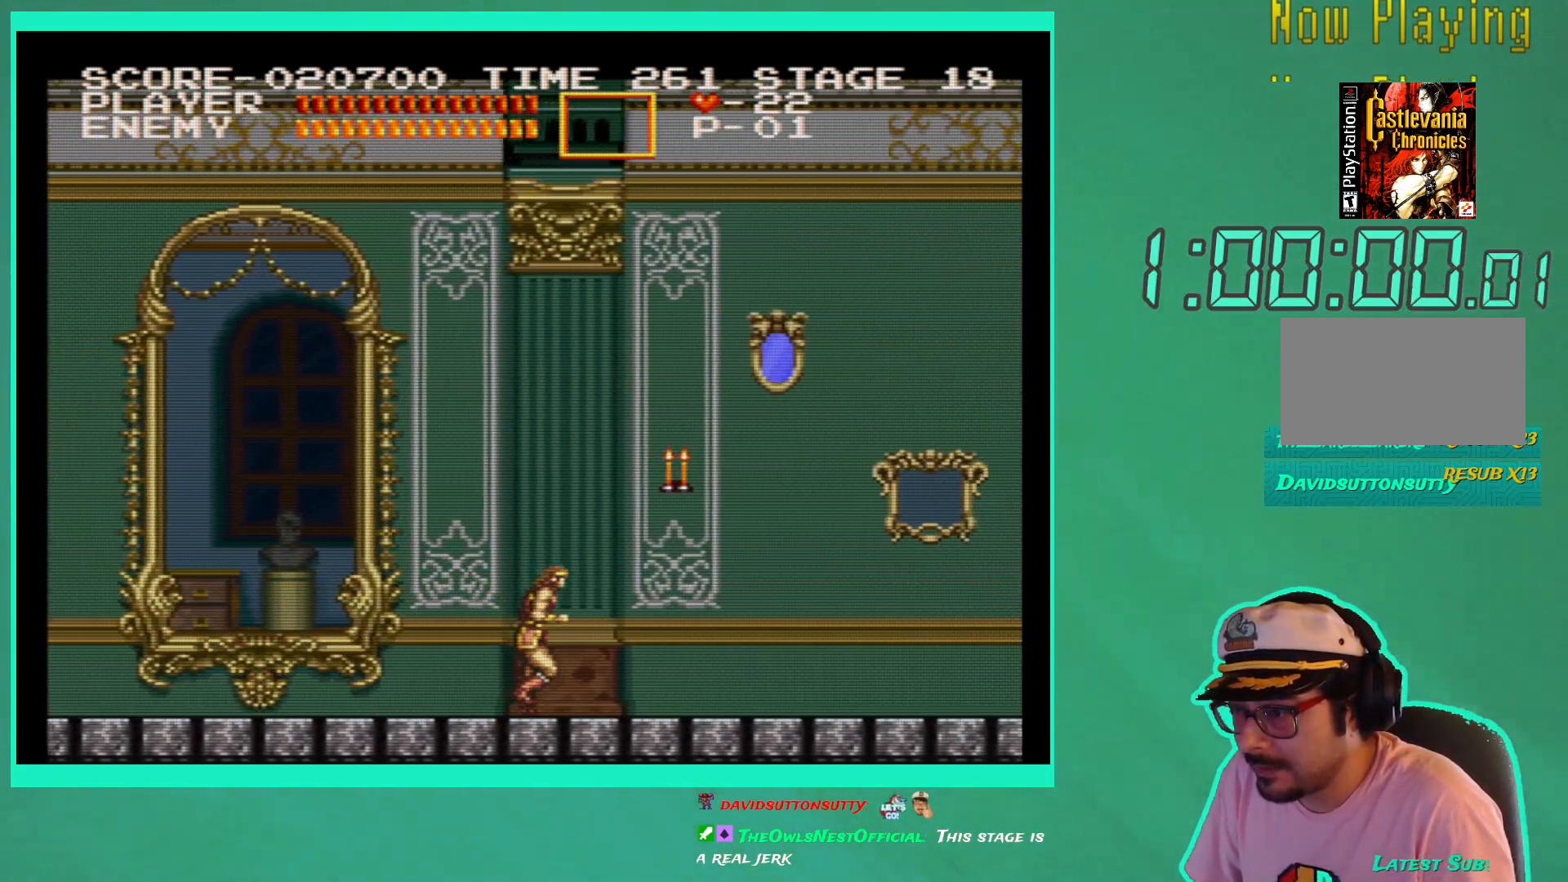
{"buttons": [], "left_stick": "center", "right_stick": "center", "events": [[67, "DPAD_RIGHT", "up"], [167, "A", "down"], [267, "A", "up"], [367, "X", "down"], [433, "X", "up"]]}
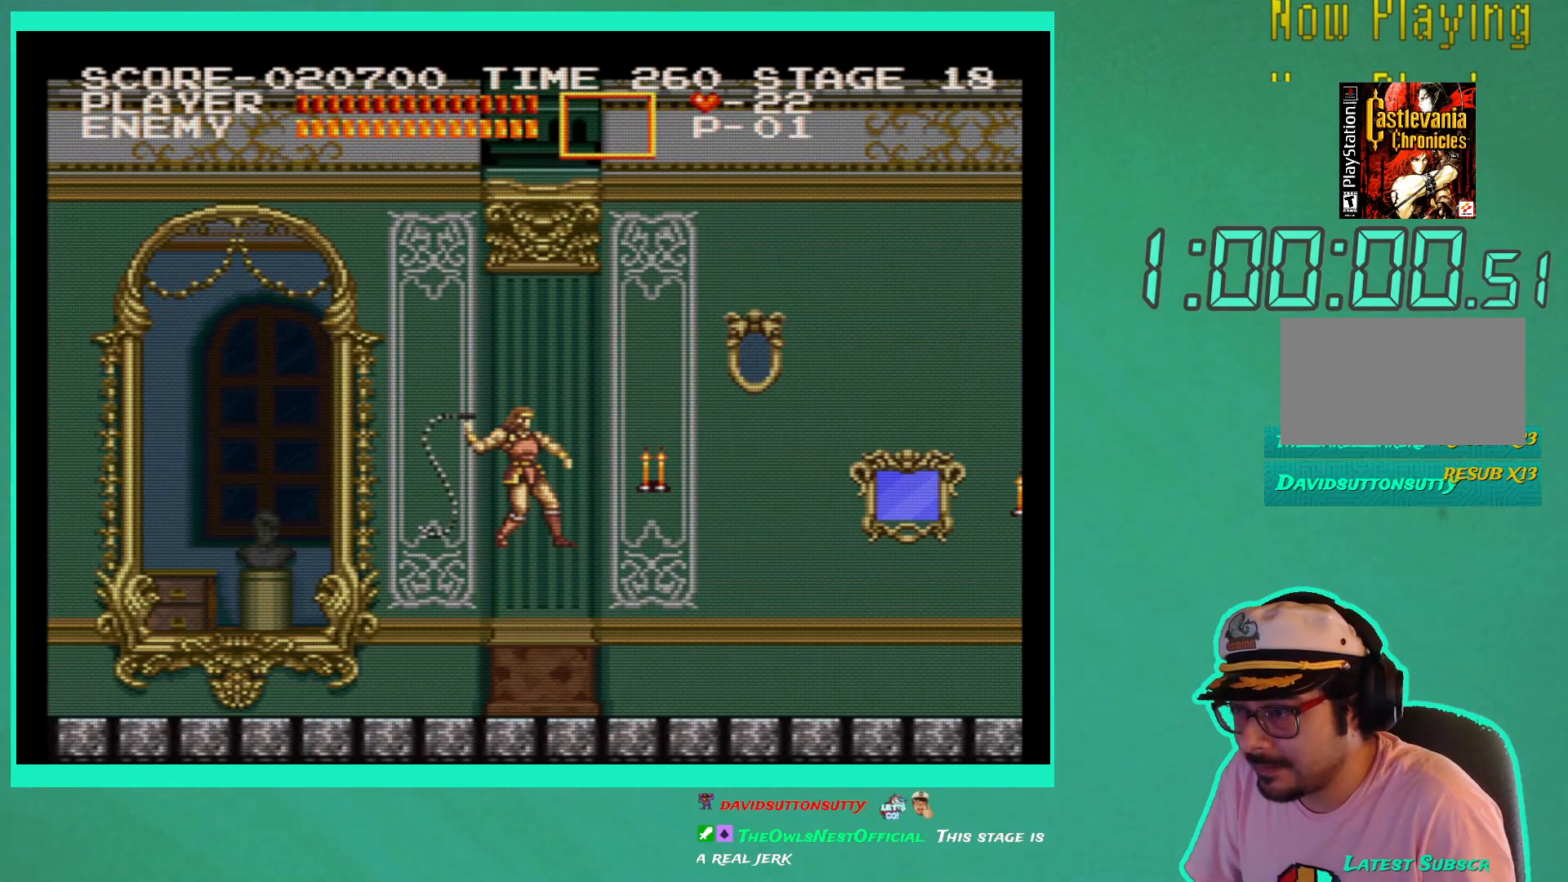
{"buttons": ["DPAD_RIGHT"], "left_stick": "center", "right_stick": "center", "events": [[17, "X", "down"], [100, "X", "up"], [367, "DPAD_RIGHT", "down"]]}
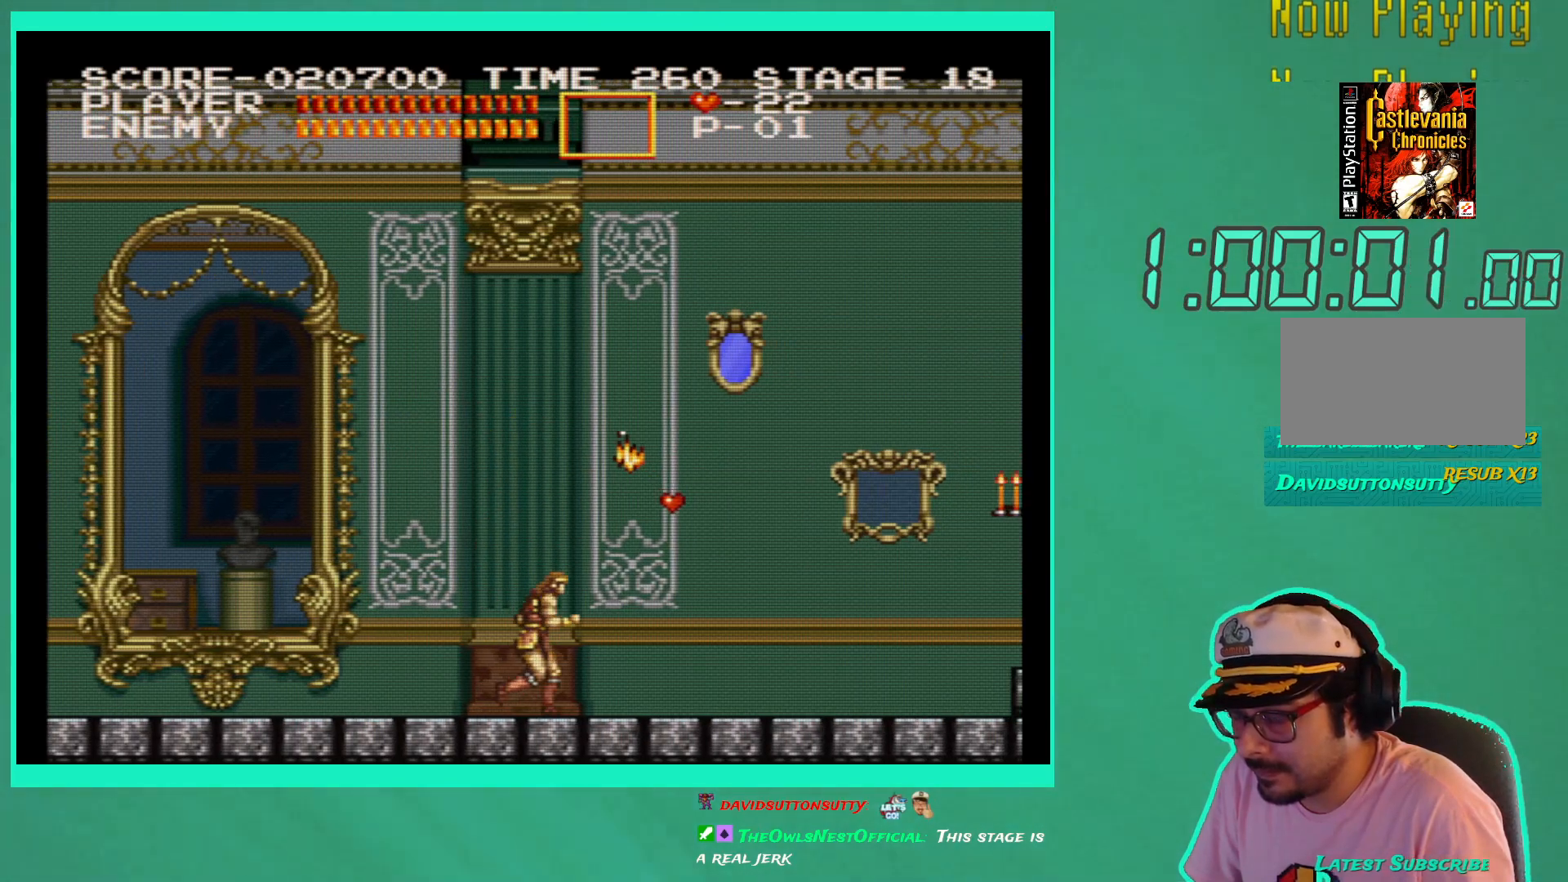
{"buttons": ["DPAD_RIGHT"], "left_stick": "center", "right_stick": "center", "events": [[150, "DPAD_RIGHT", "up"], [333, "DPAD_RIGHT", "down"]]}
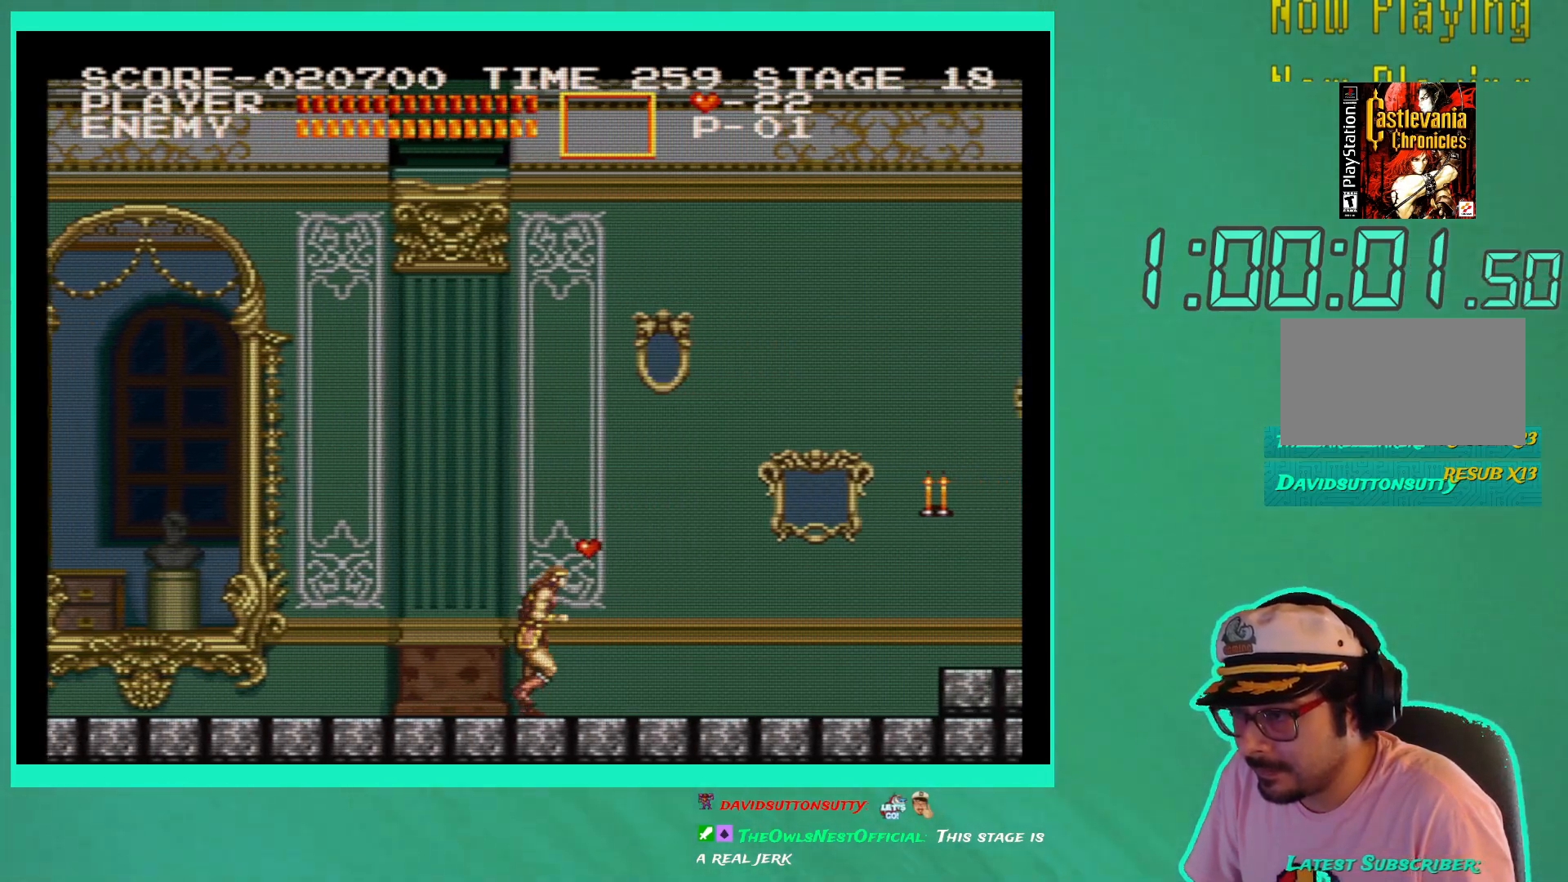
{"buttons": ["X"], "left_stick": "center", "right_stick": "center", "events": [[83, "DPAD_RIGHT", "up"], [350, "A", "down"], [417, "A", "up"], [500, "X", "down"]]}
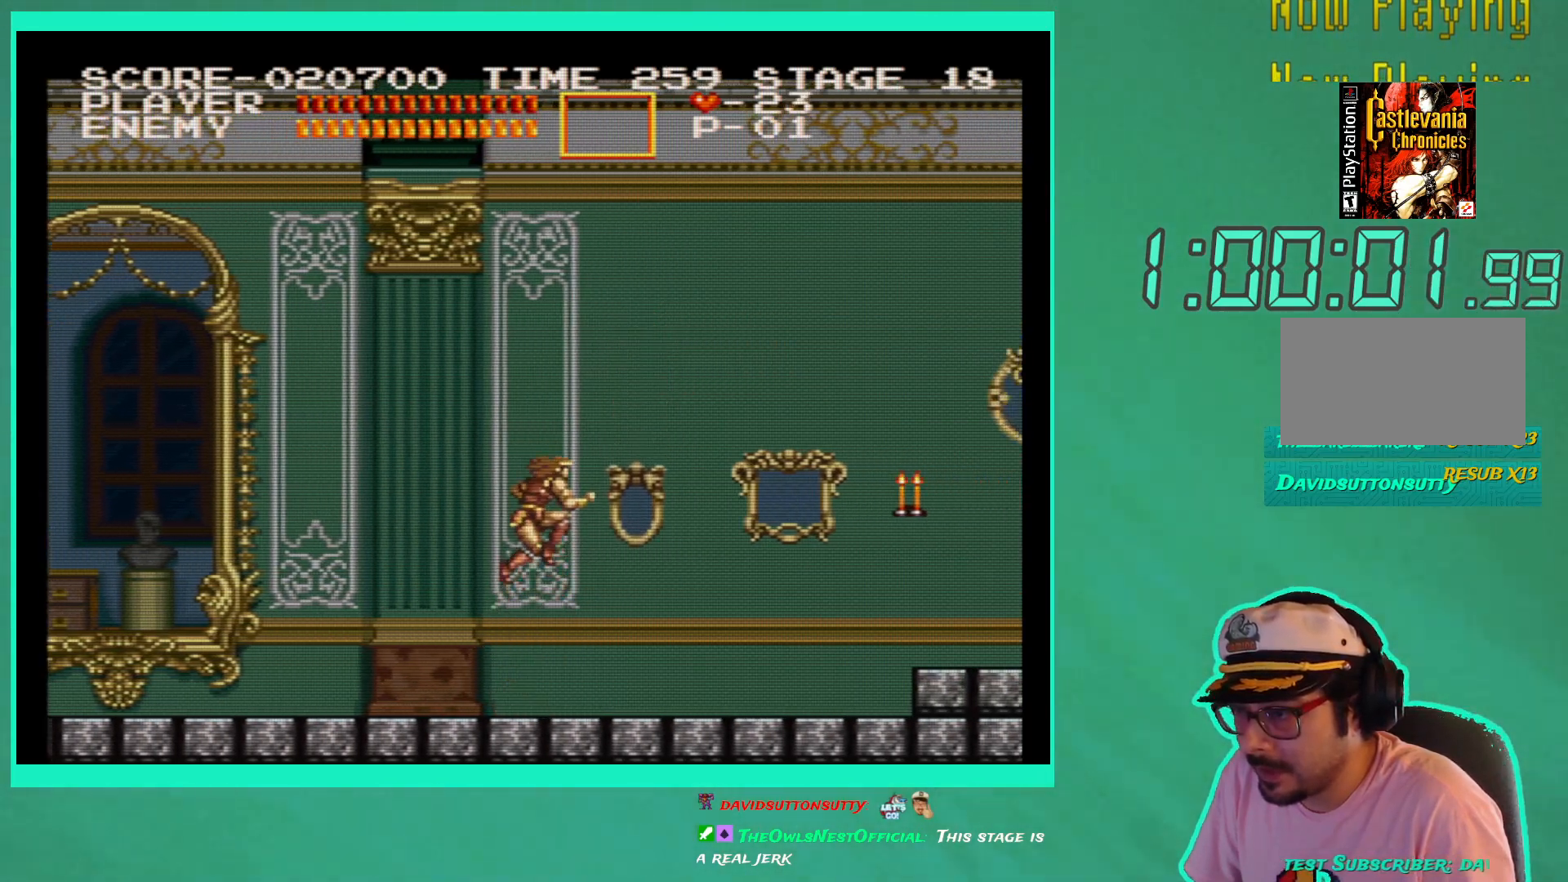
{"buttons": [], "left_stick": "center", "right_stick": "center", "events": [[83, "X", "up"], [150, "X", "down"], [233, "X", "up"], [300, "X", "down"], [400, "X", "up"]]}
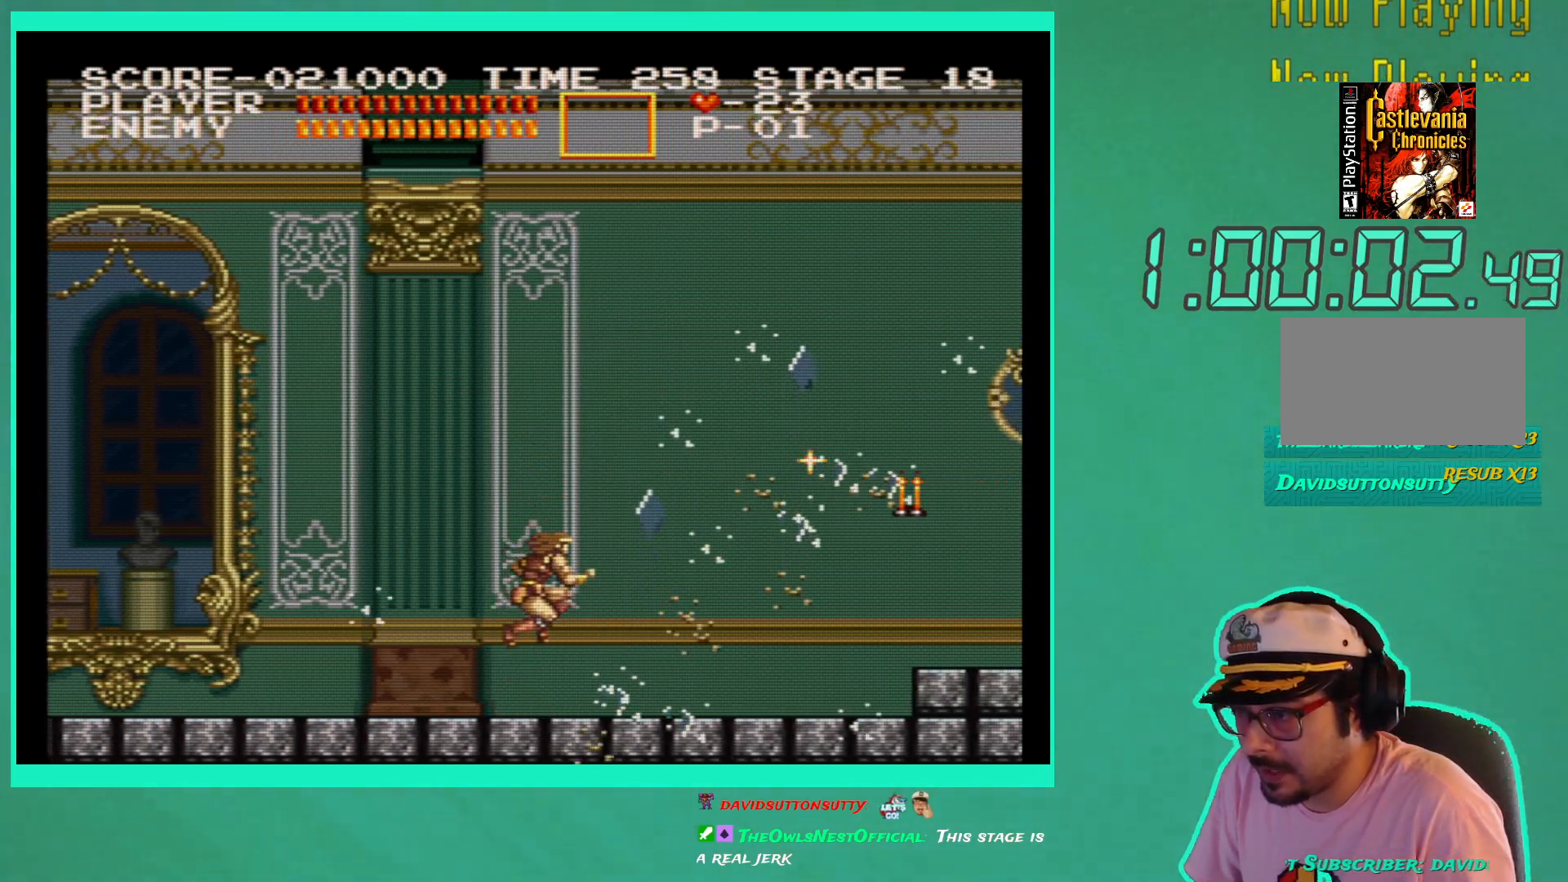
{"buttons": ["DPAD_RIGHT"], "left_stick": "center", "right_stick": "center", "events": [[317, "DPAD_RIGHT", "down"], [333, "A", "down"], [433, "A", "up"]]}
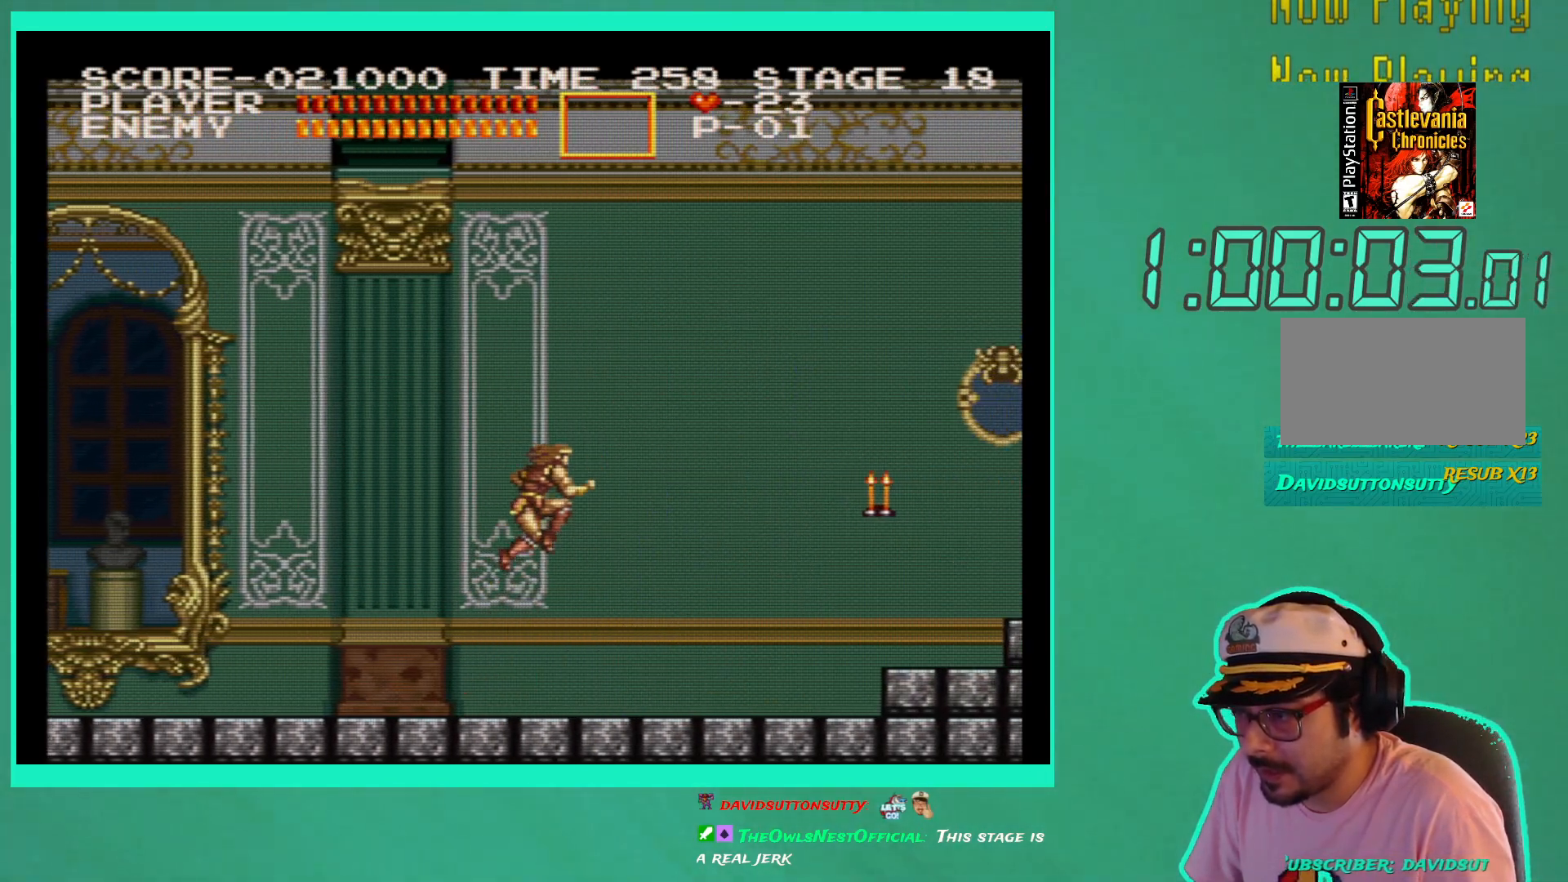
{"buttons": [], "left_stick": "center", "right_stick": "center", "events": [[83, "DPAD_RIGHT", "up"], [83, "X", "down"], [167, "X", "up"], [233, "X", "down"], [333, "X", "up"]]}
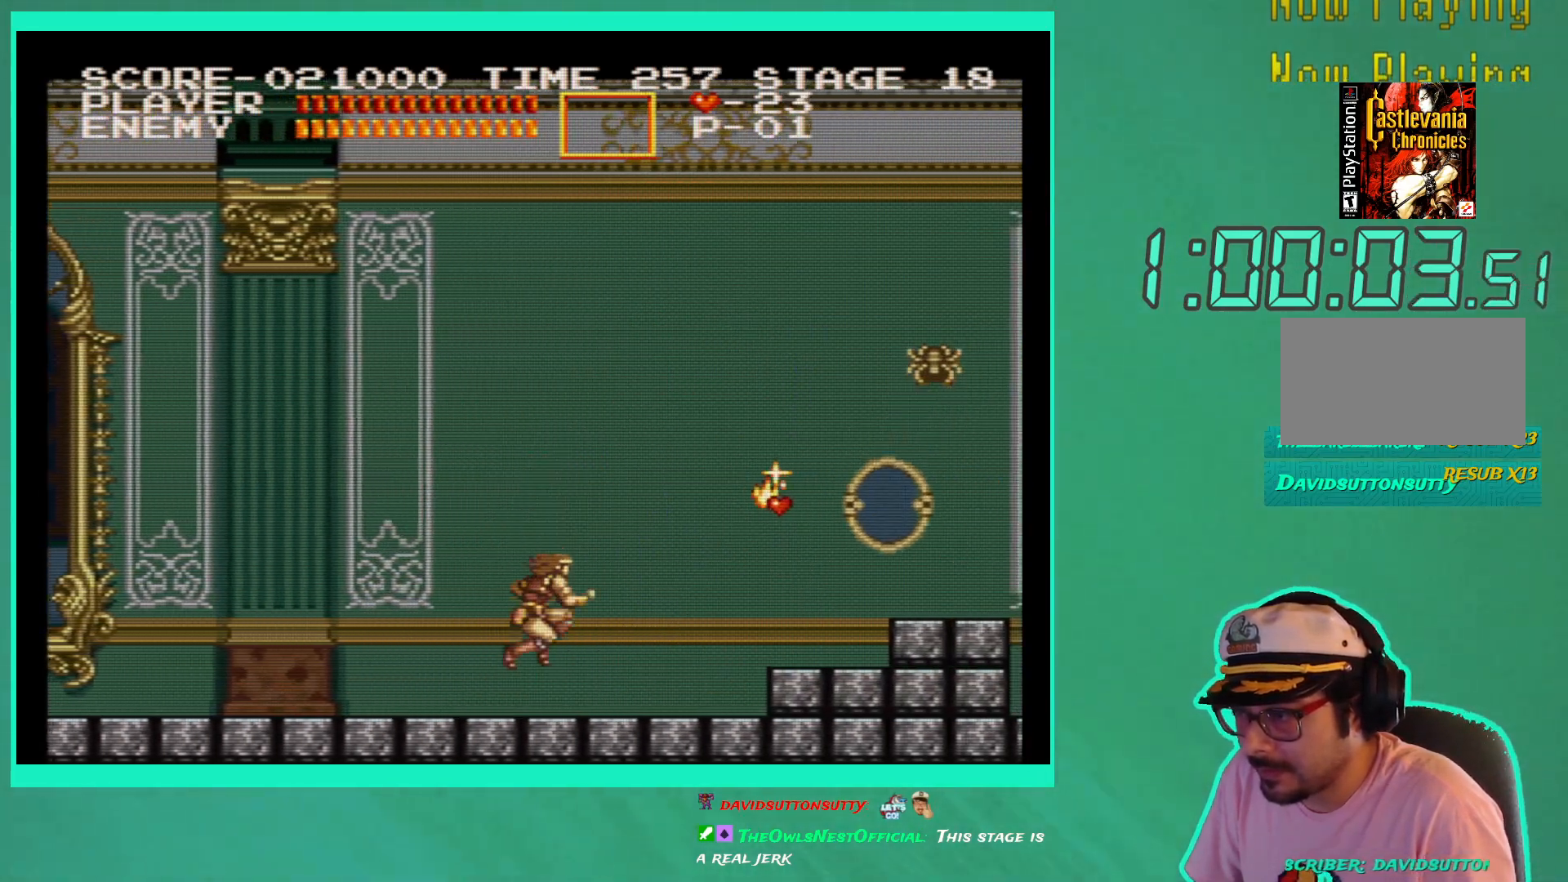
{"buttons": ["X"], "left_stick": "center", "right_stick": "center", "events": [[17, "DPAD_RIGHT", "down"], [150, "DPAD_RIGHT", "up"], [500, "X", "down"]]}
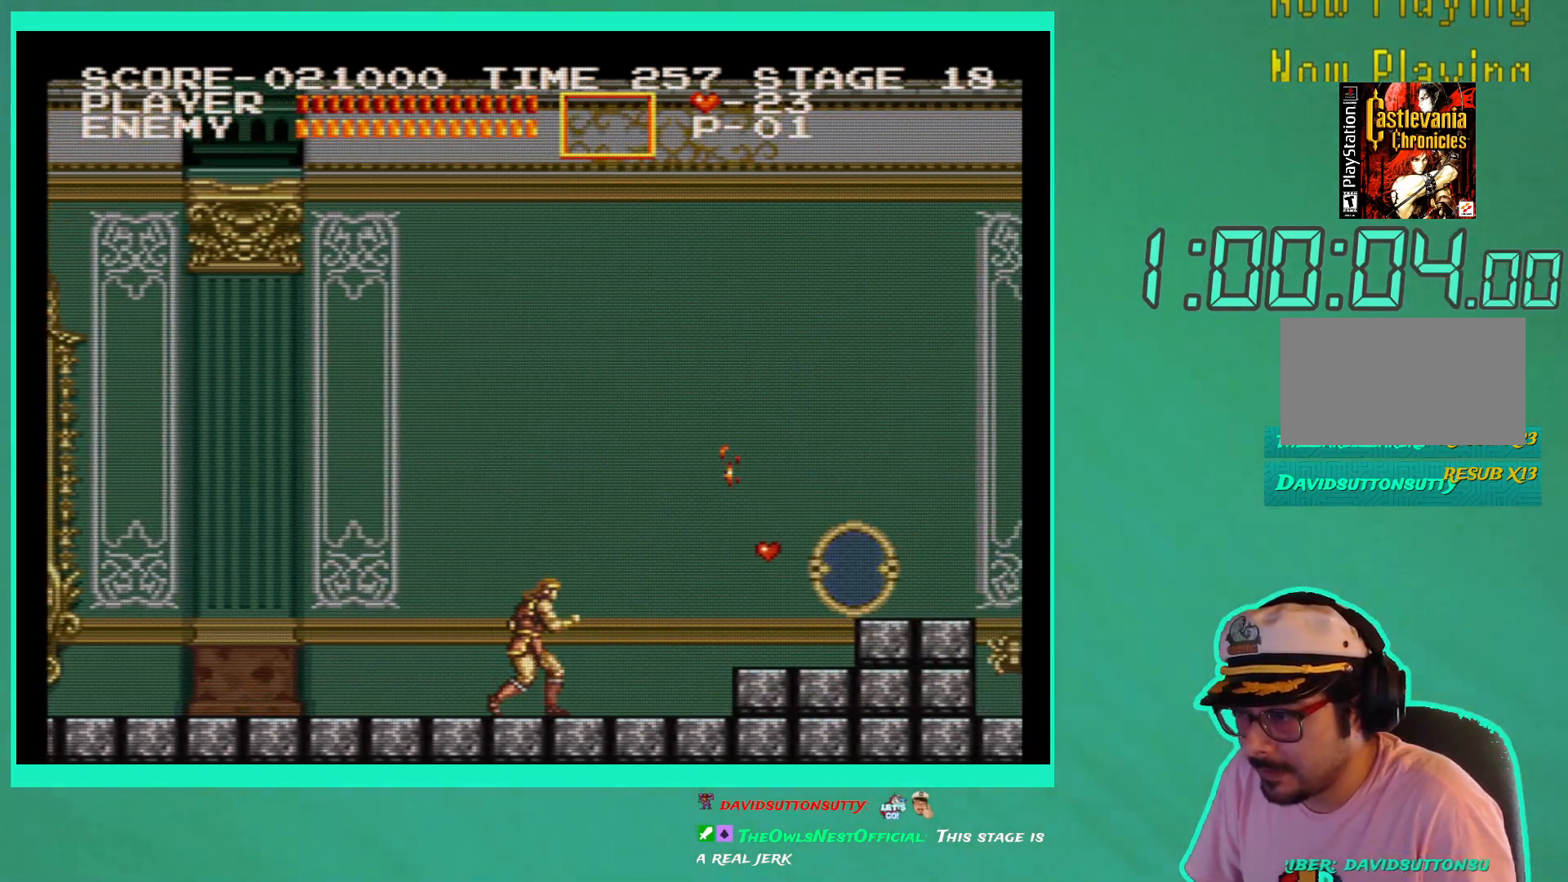
{"buttons": [], "left_stick": "center", "right_stick": "center", "events": [[100, "X", "up"], [167, "X", "down"], [267, "X", "up"], [317, "X", "down"], [417, "X", "up"]]}
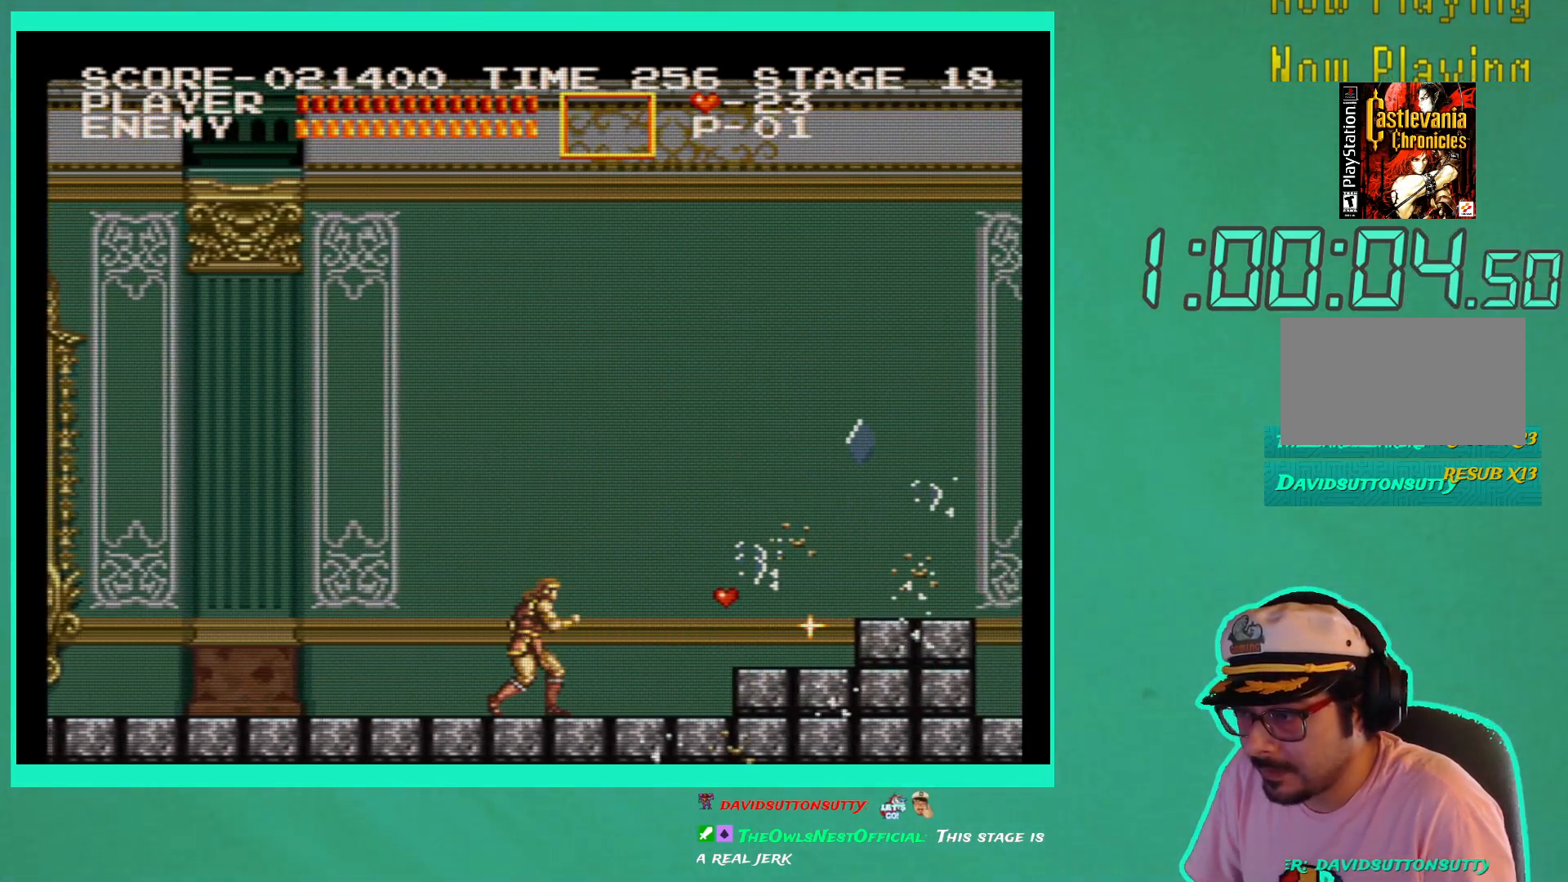
{"buttons": ["DPAD_RIGHT"], "left_stick": "center", "right_stick": "center", "events": [[200, "DPAD_RIGHT", "down"]]}
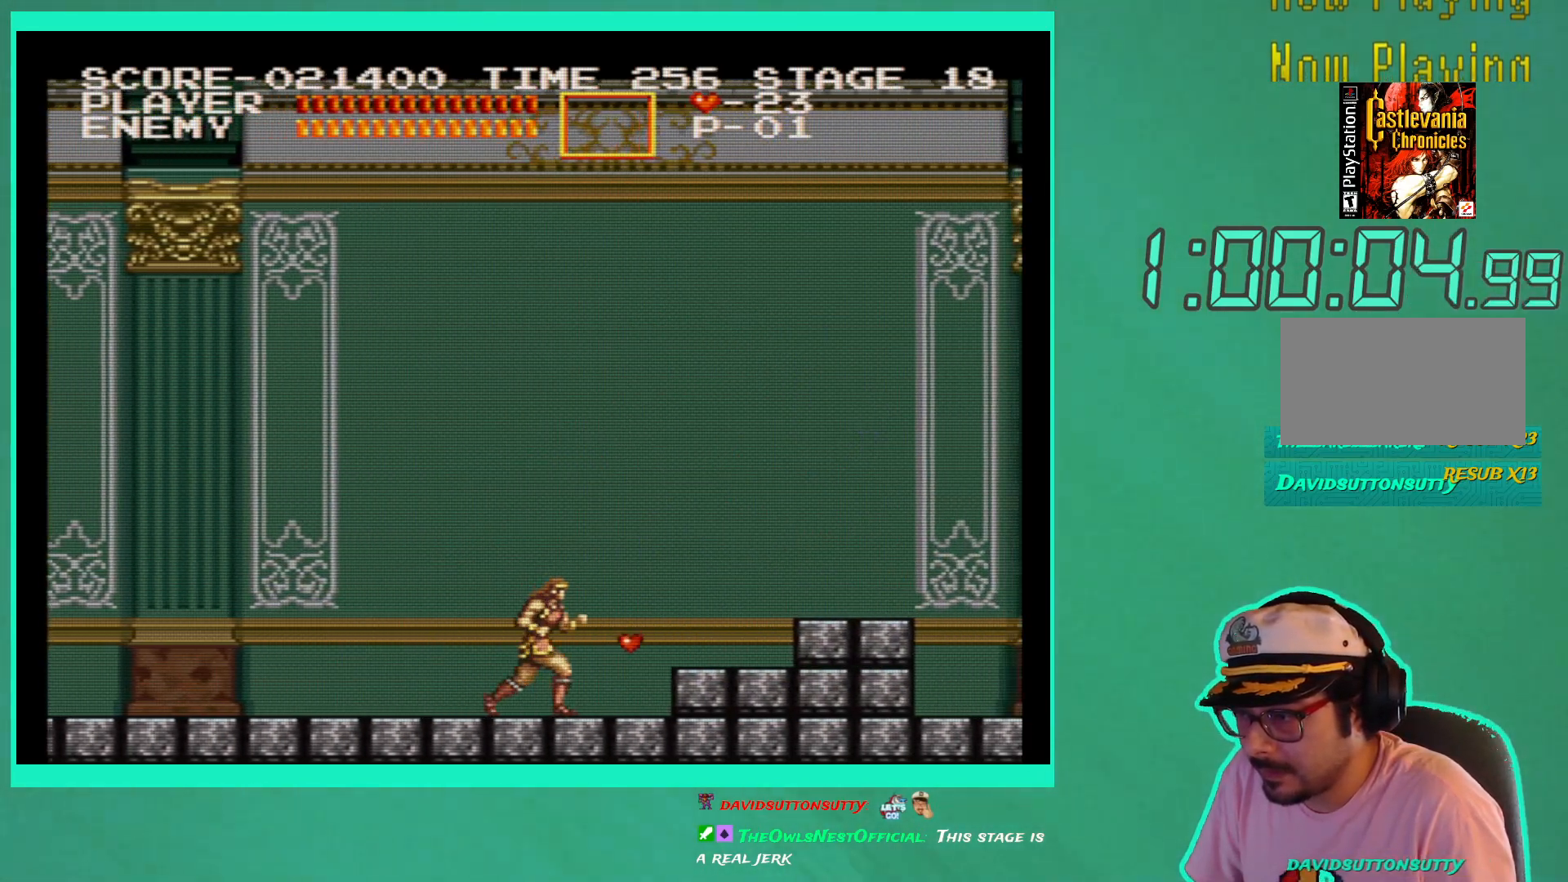
{"buttons": ["DPAD_DOWN"], "left_stick": "center", "right_stick": "center", "events": [[500, "DPAD_DOWN", "down"], [500, "DPAD_RIGHT", "up"]]}
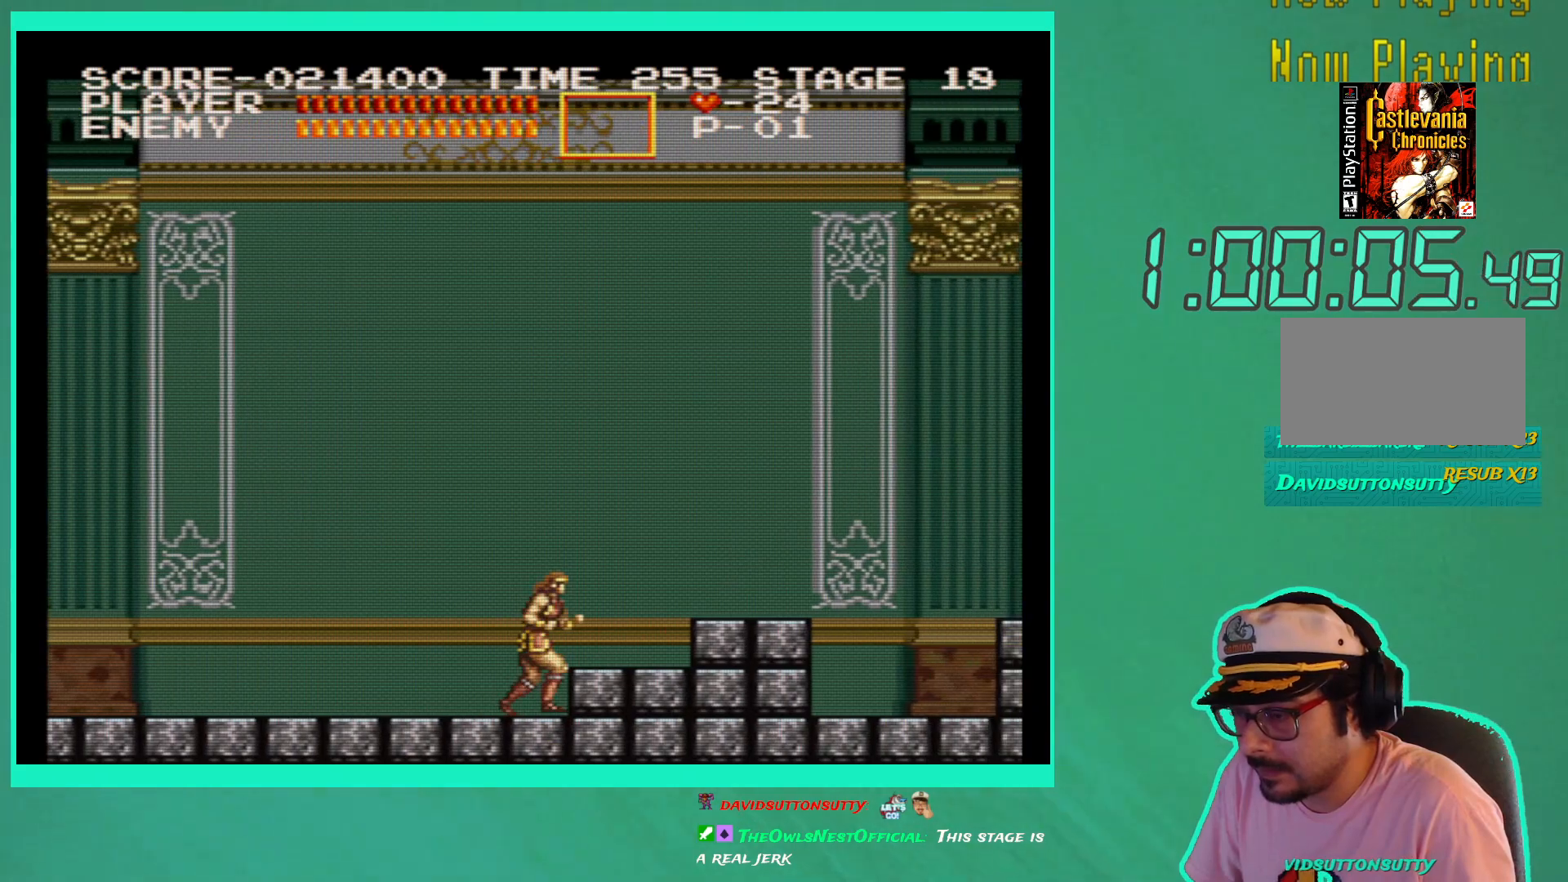
{"buttons": ["A", "DPAD_RIGHT"], "left_stick": "center", "right_stick": "center", "events": [[67, "X", "down"], [150, "X", "up"], [217, "X", "down"], [317, "X", "up"], [367, "DPAD_DOWN", "up"], [450, "DPAD_RIGHT", "down"], [500, "A", "down"]]}